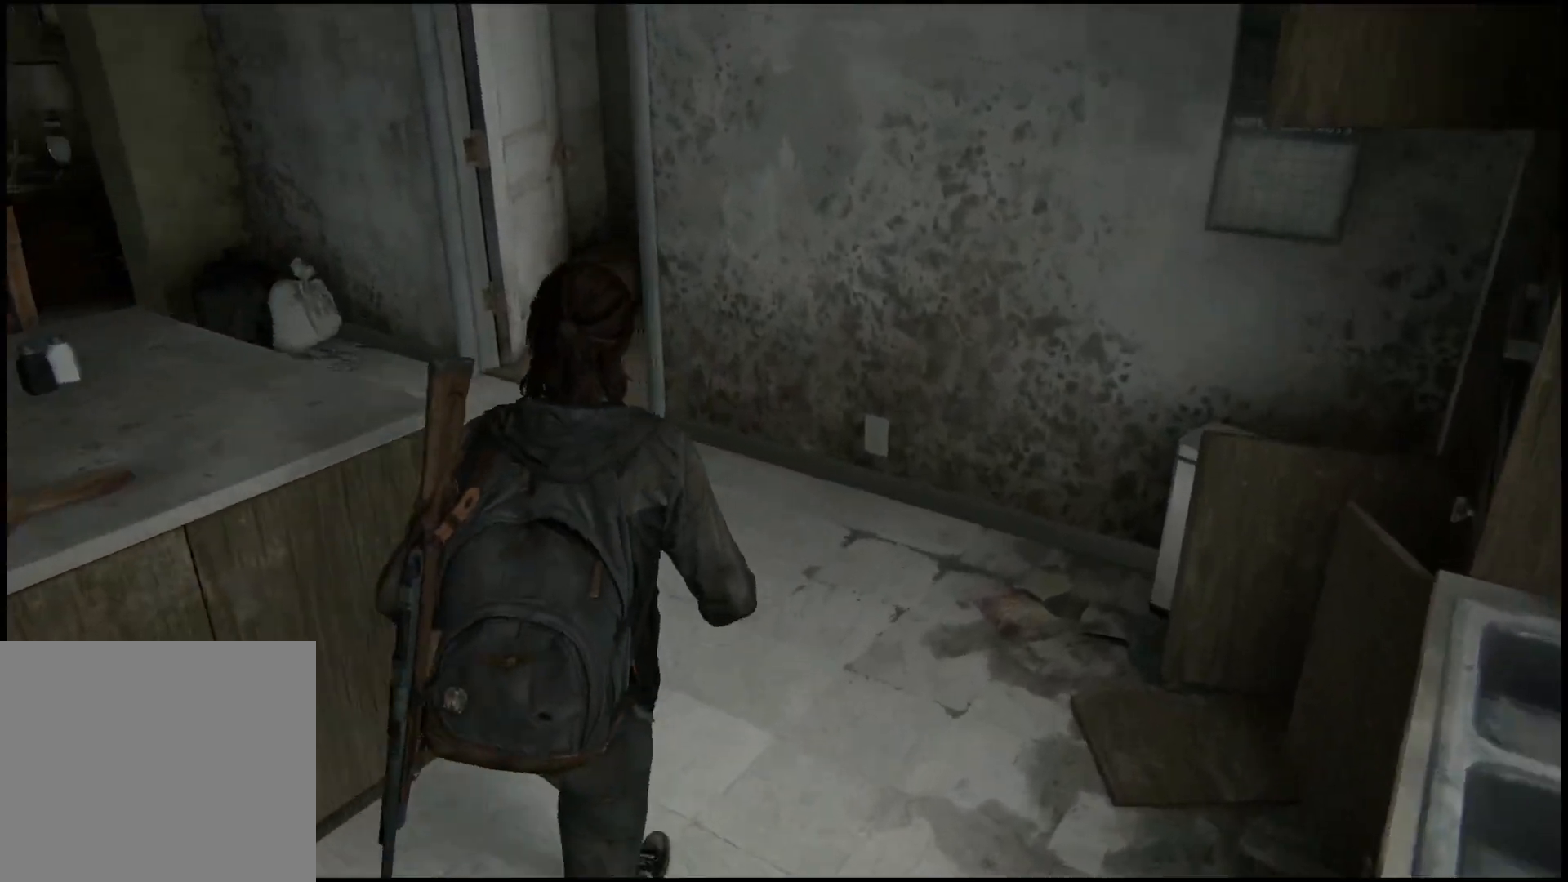
Gameplay with a controller (PlayStation layout); each line is a JSON object with the inputs held at the frame after it. "events" lists button and stick changes between this image and that frame as [ms after this image, input, new state], when the widget could be followed in between.
{"buttons": ["L1"], "left_stick": "up-left", "right_stick": "right"}
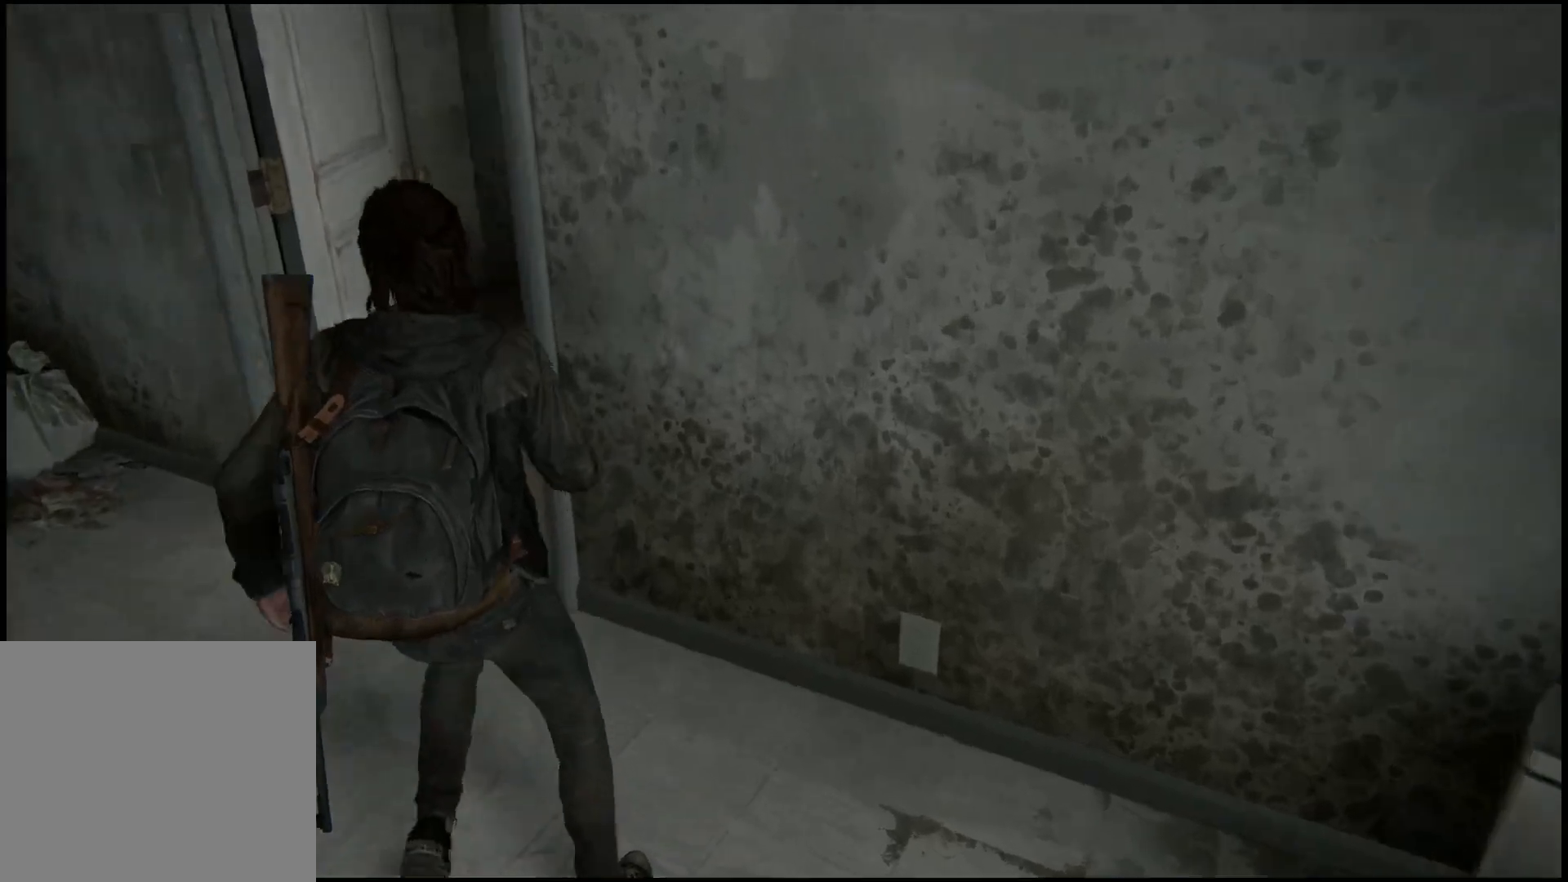
{"buttons": ["L1"], "left_stick": "up", "right_stick": "down-right", "events": [[183, "left_stick", "up"], [350, "L2", "down"], [383, "right_stick", "down-right"], [400, "L2", "up"]]}
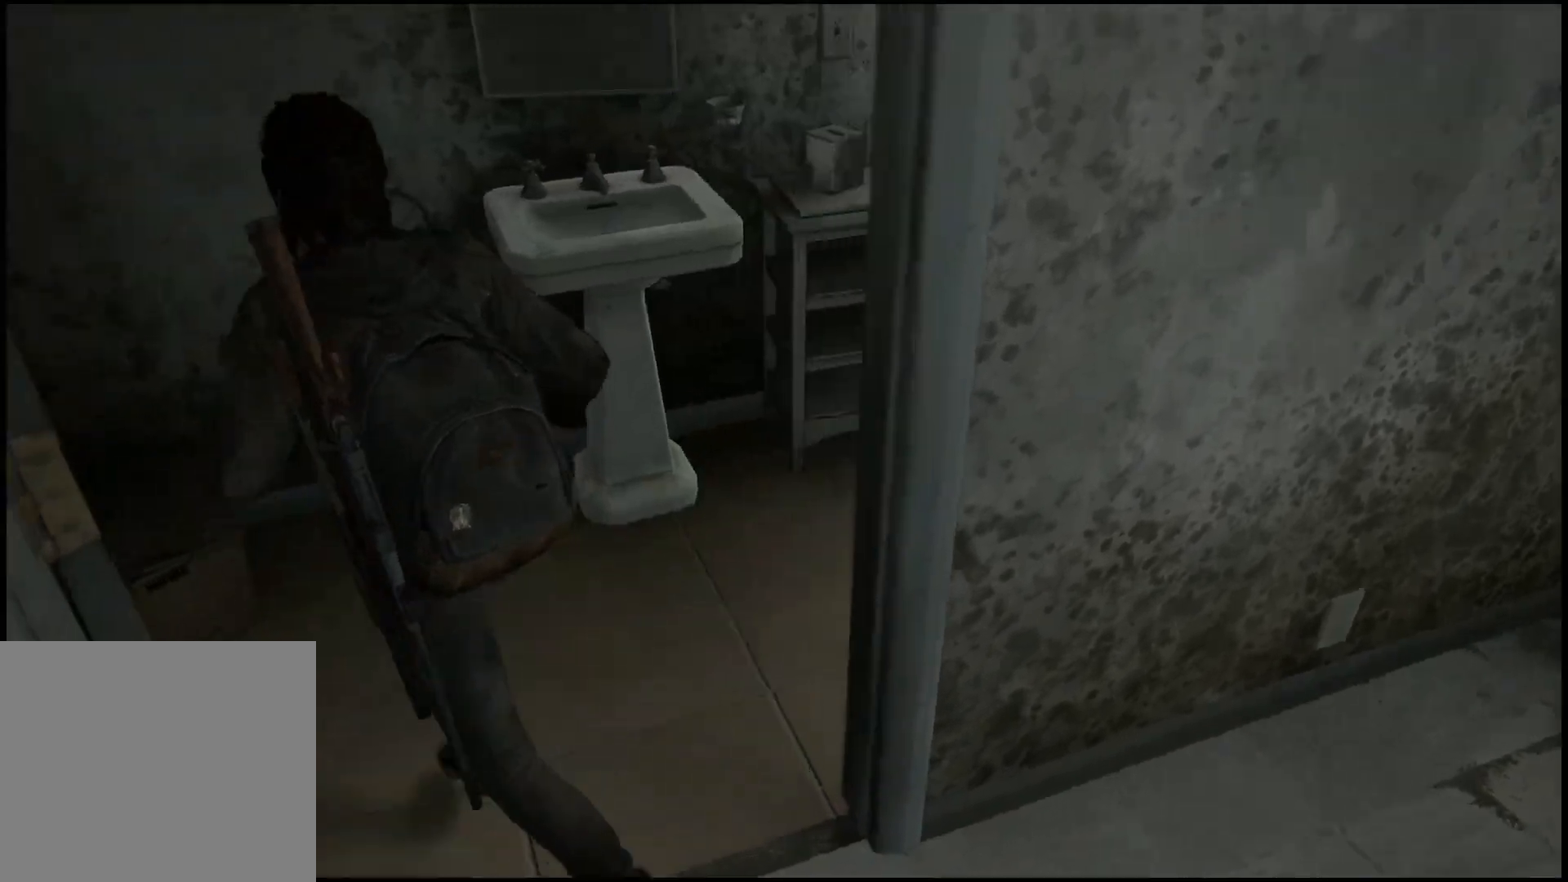
{"buttons": [], "left_stick": "up-right", "right_stick": "down-left", "events": [[17, "left_stick", "up-right"], [100, "right_stick", "down-left"], [133, "L1", "up"]]}
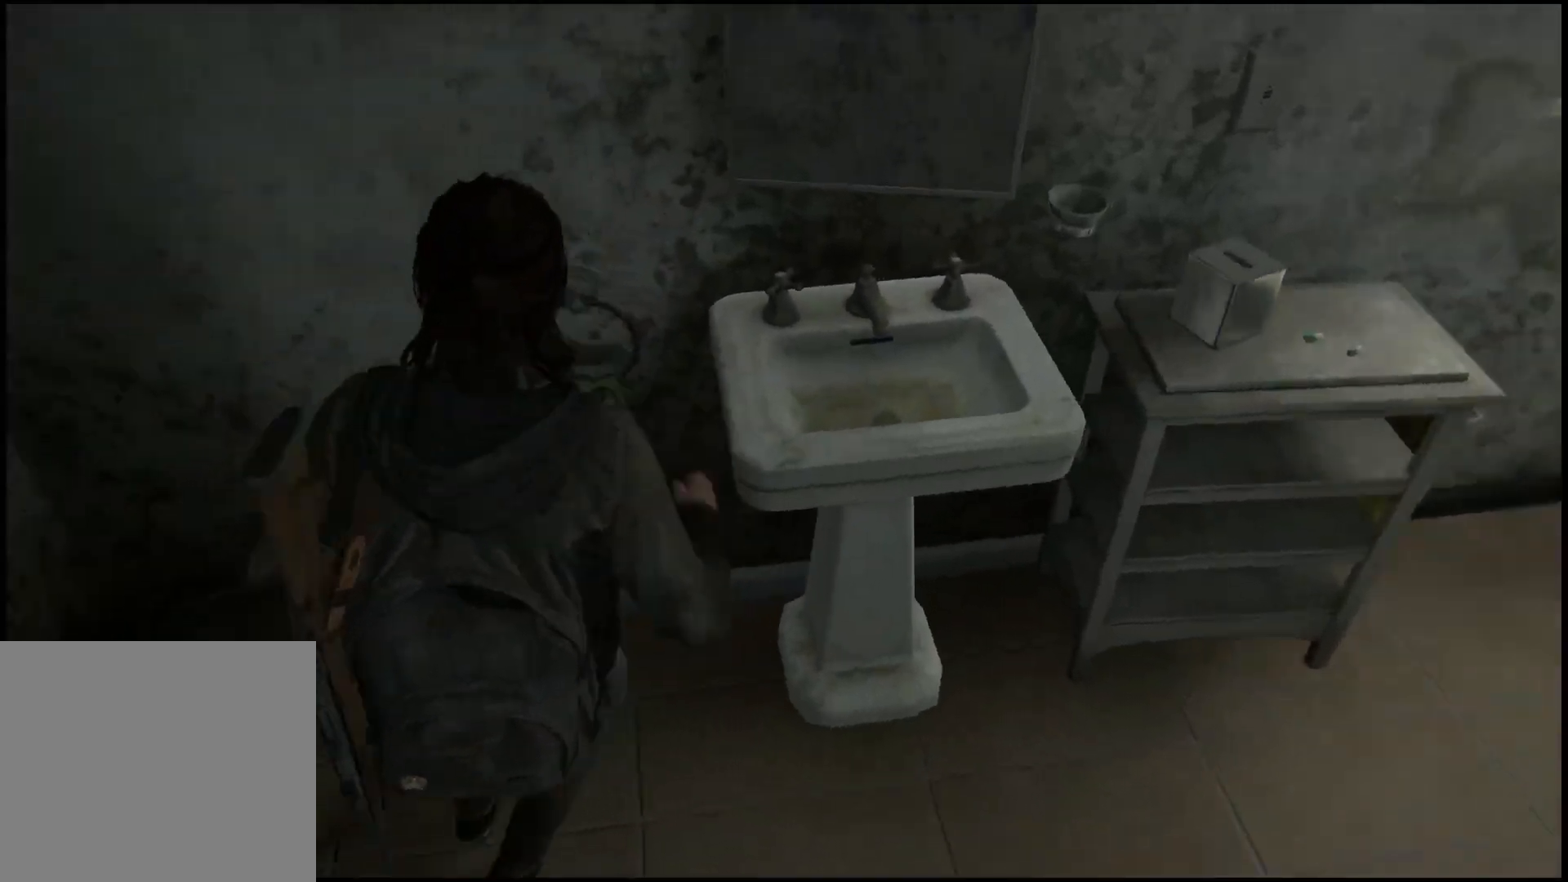
{"buttons": [], "left_stick": "down-right", "right_stick": "left", "events": [[33, "left_stick", "right"], [67, "right_stick", "left"], [283, "left_stick", "down-right"]]}
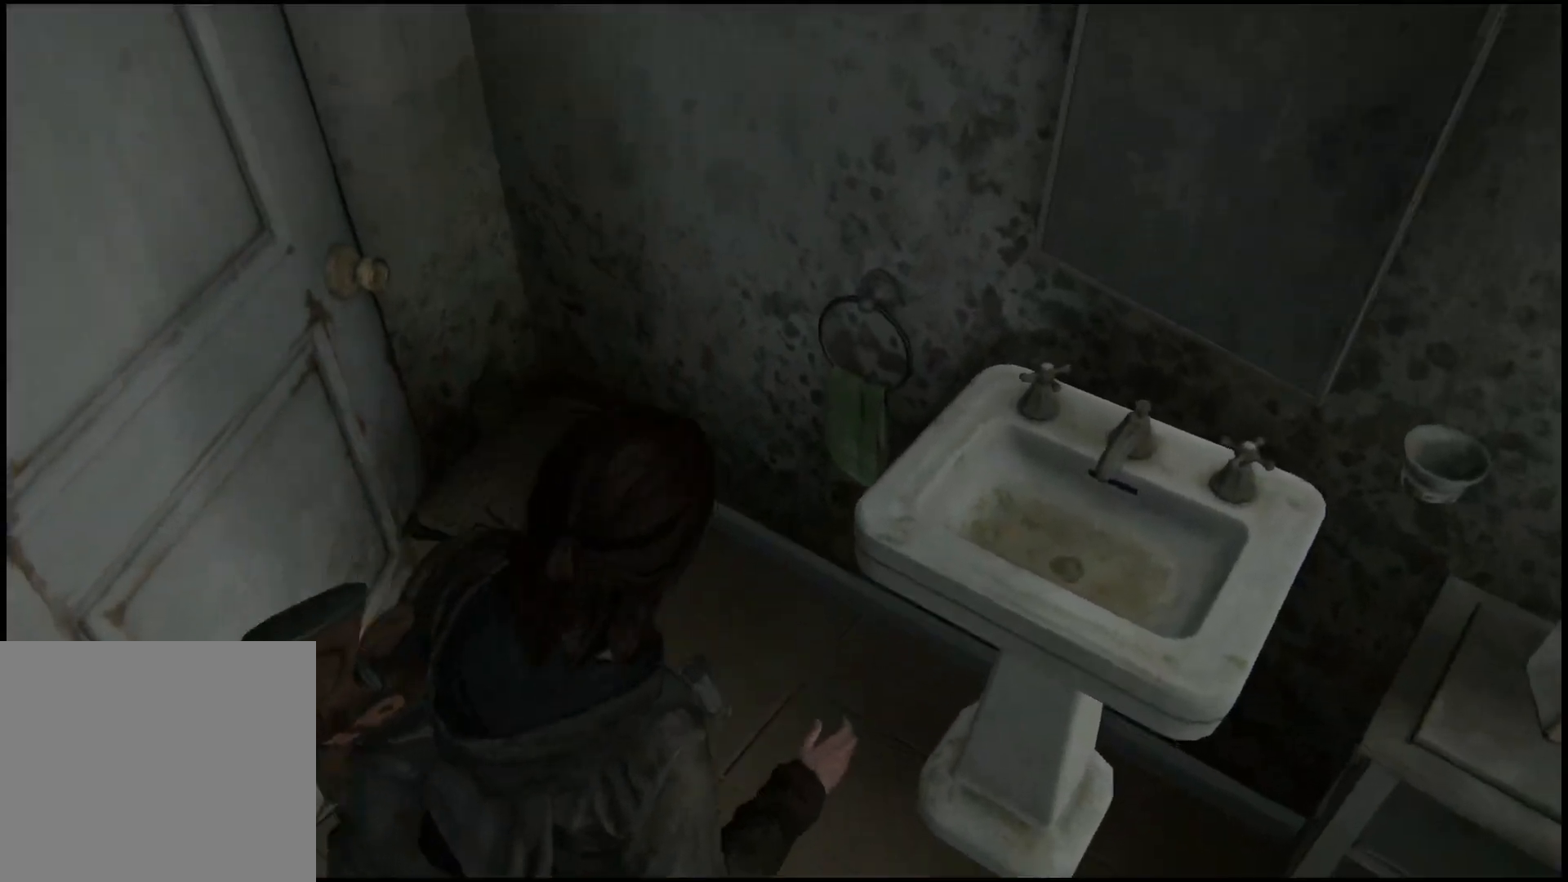
{"buttons": [], "left_stick": "up-right", "right_stick": "up-left", "events": [[33, "right_stick", "right"], [350, "left_stick", "up-right"], [450, "right_stick", "up-left"]]}
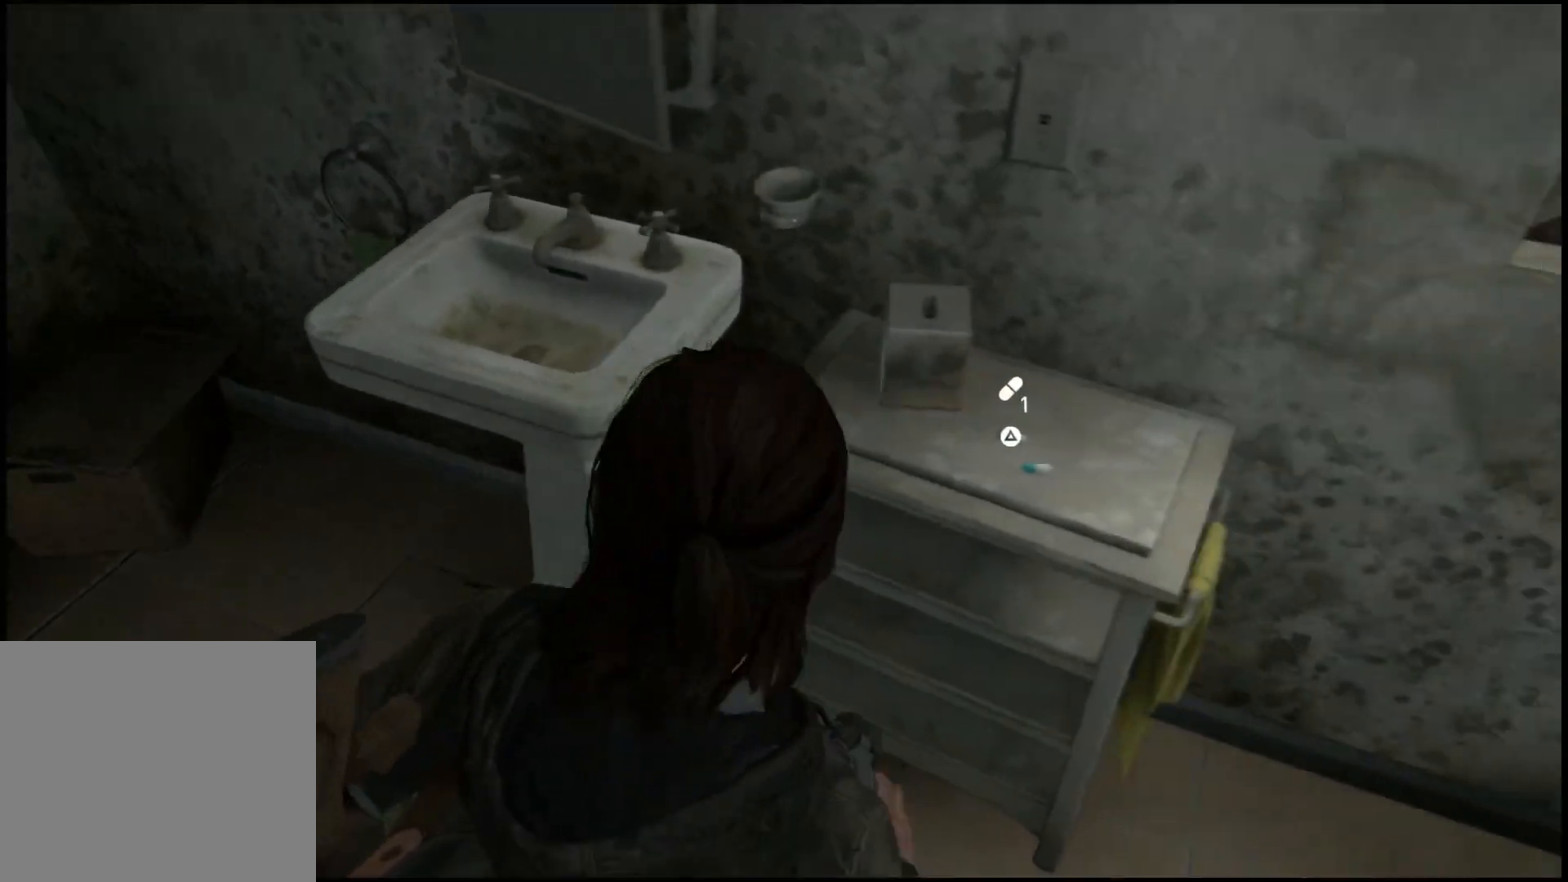
{"buttons": ["TRIANGLE"], "left_stick": "center", "right_stick": "center", "events": [[67, "right_stick", "center"], [283, "TRIANGLE", "down"], [350, "left_stick", "center"]]}
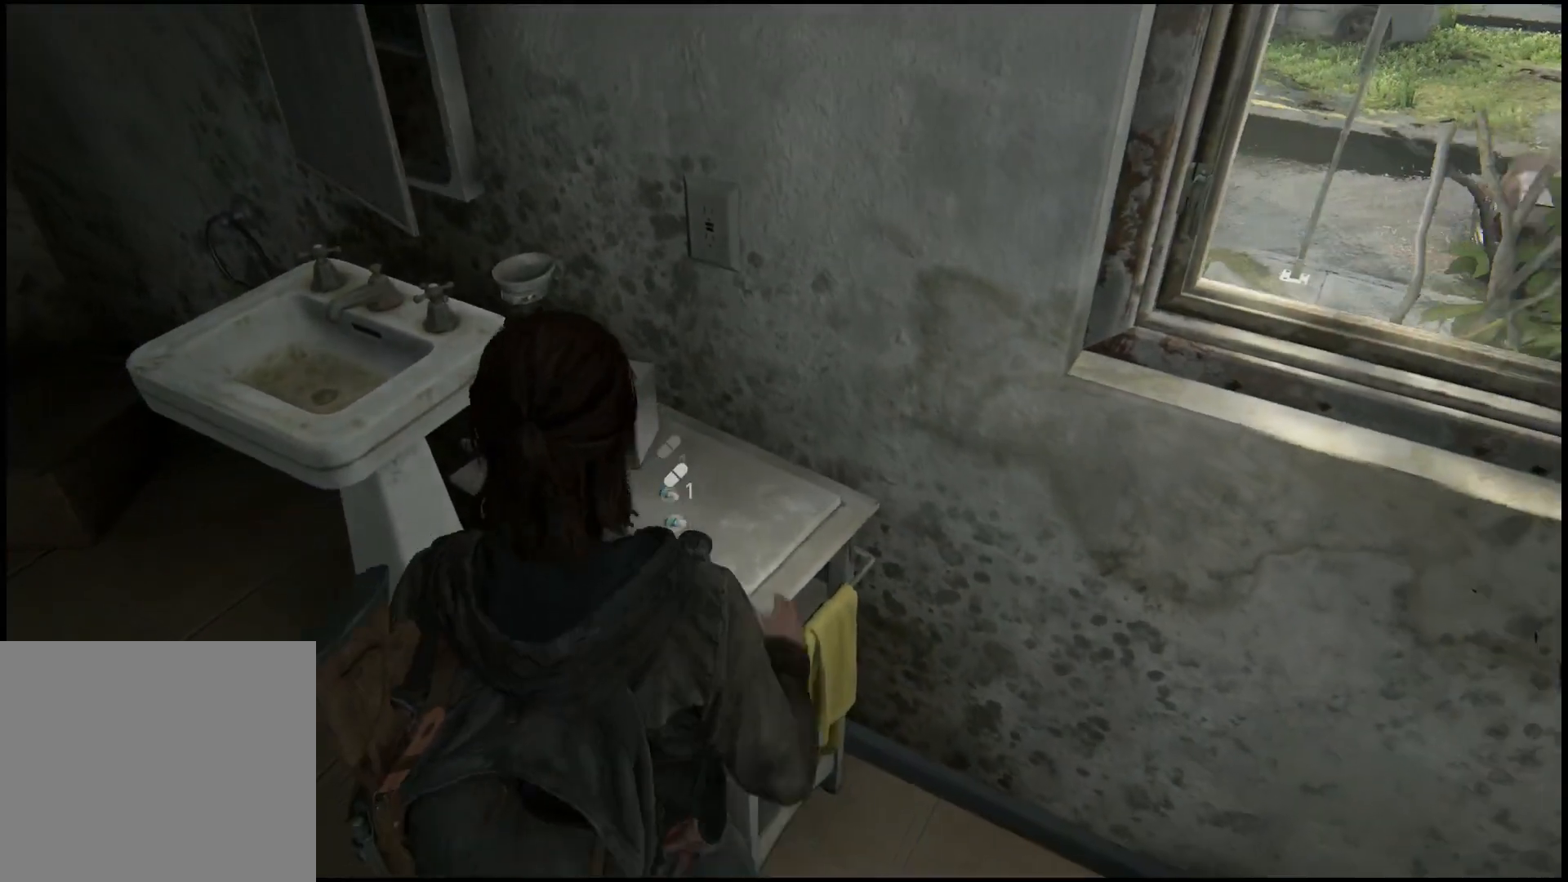
{"buttons": [], "left_stick": "left", "right_stick": "center", "events": [[433, "TRIANGLE", "up"], [433, "left_stick", "left"]]}
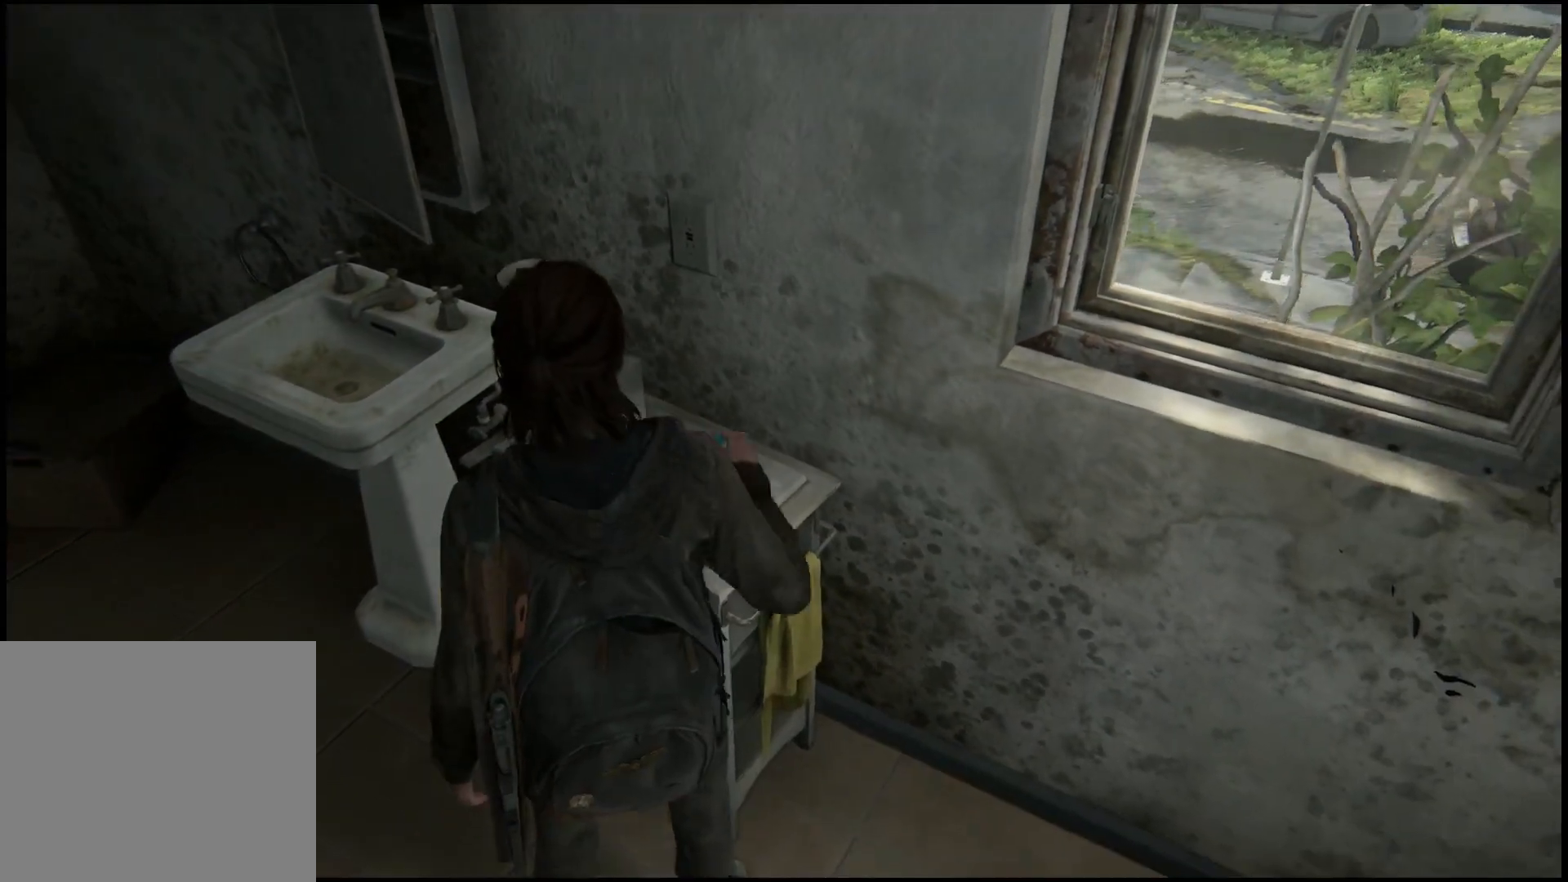
{"buttons": [], "left_stick": "left", "right_stick": "left", "events": [[283, "right_stick", "left"]]}
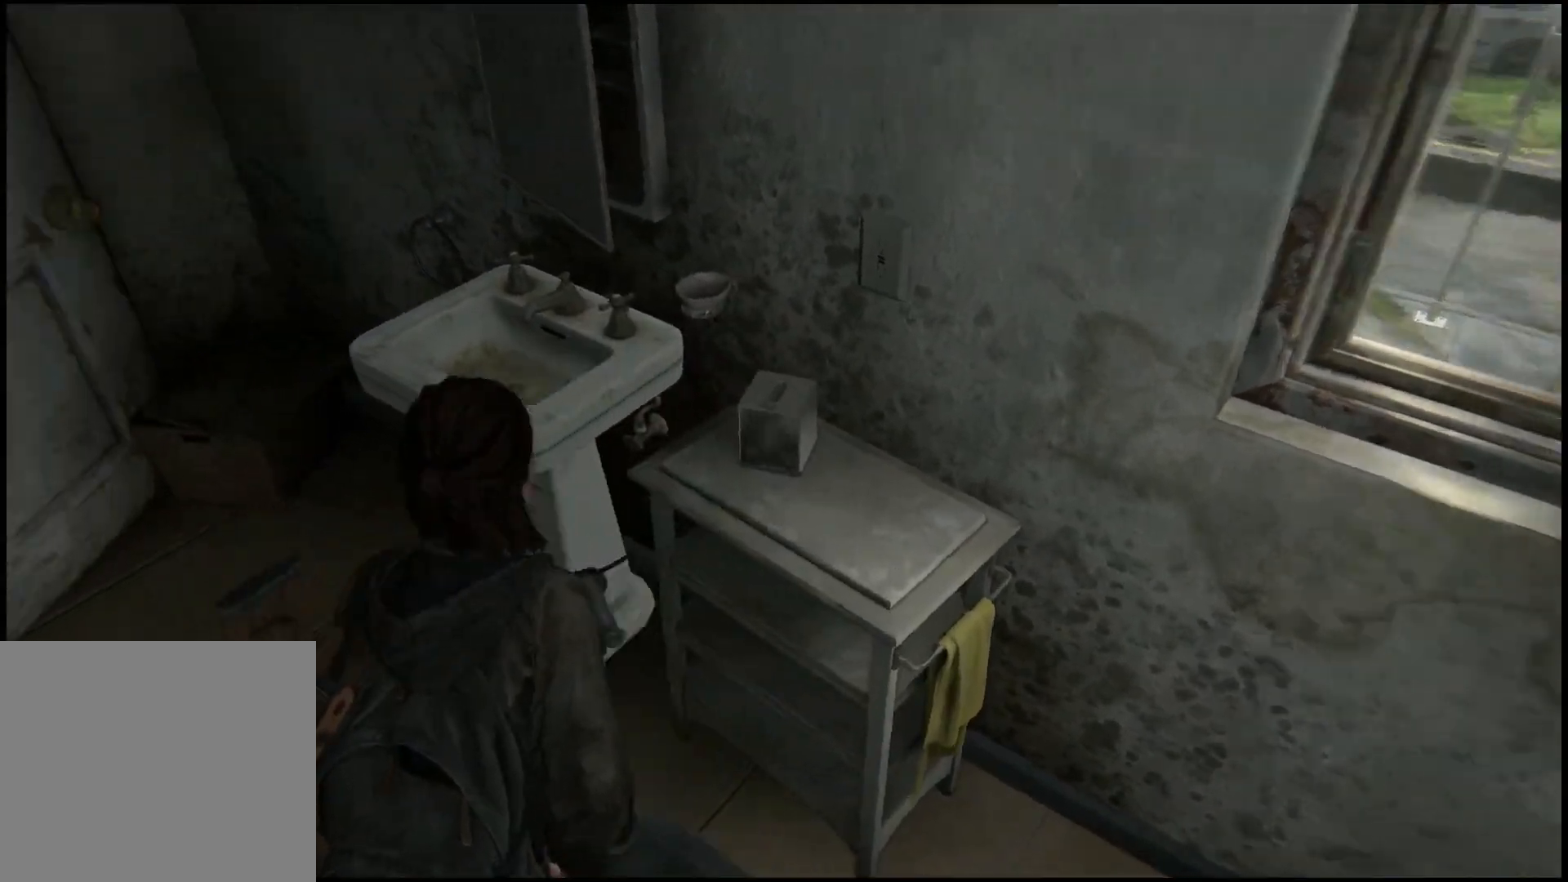
{"buttons": [], "left_stick": "left", "right_stick": "left", "events": []}
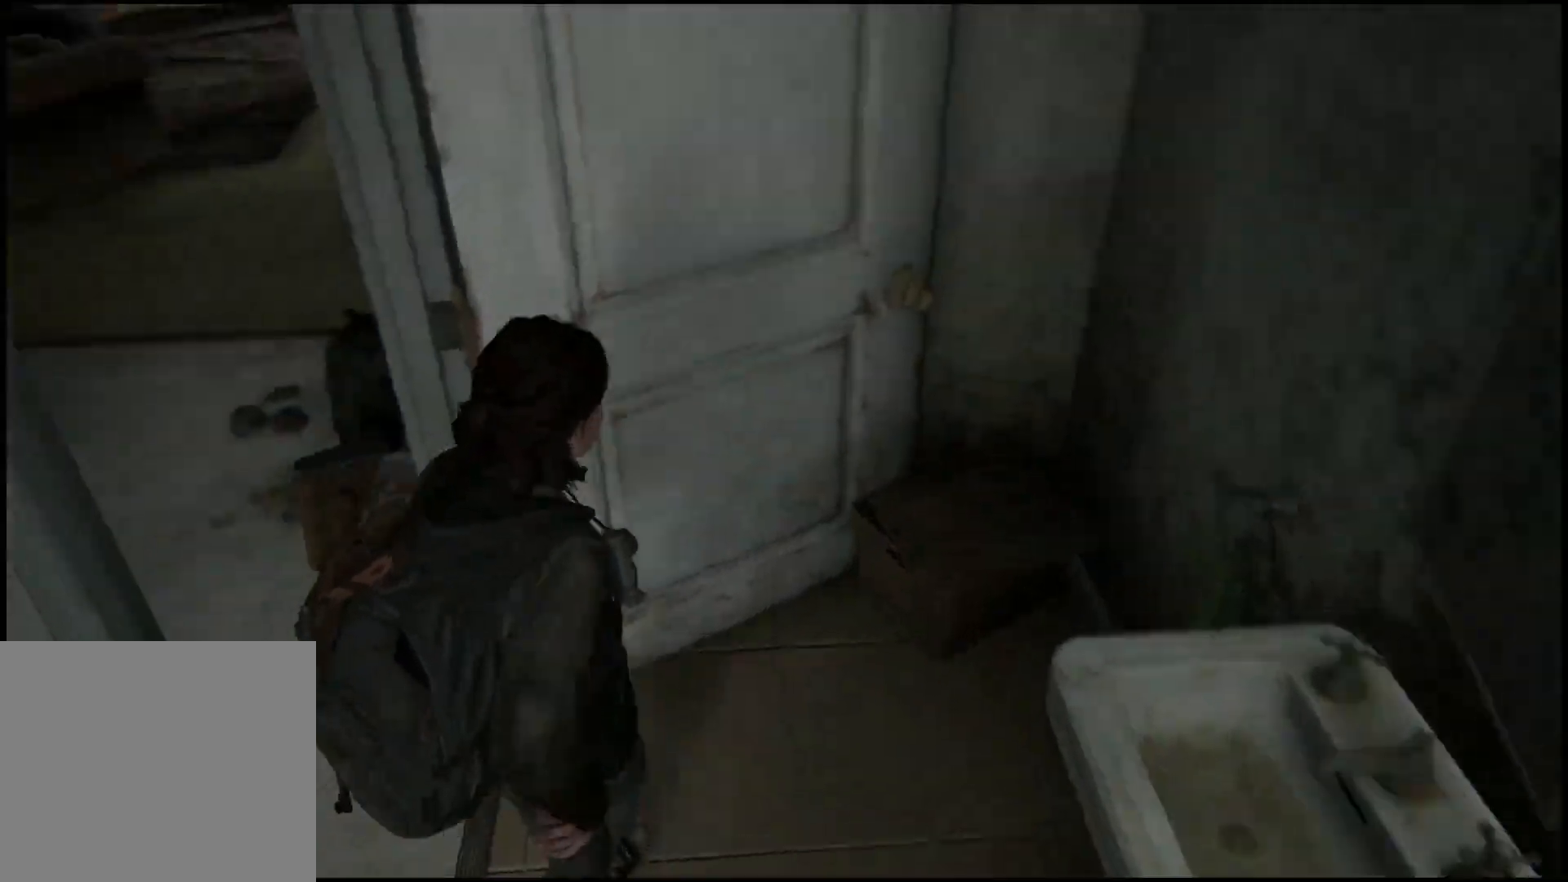
{"buttons": [], "left_stick": "up-left", "right_stick": "up-right", "events": [[250, "left_stick", "up-left"], [367, "right_stick", "up"], [417, "right_stick", "up-right"]]}
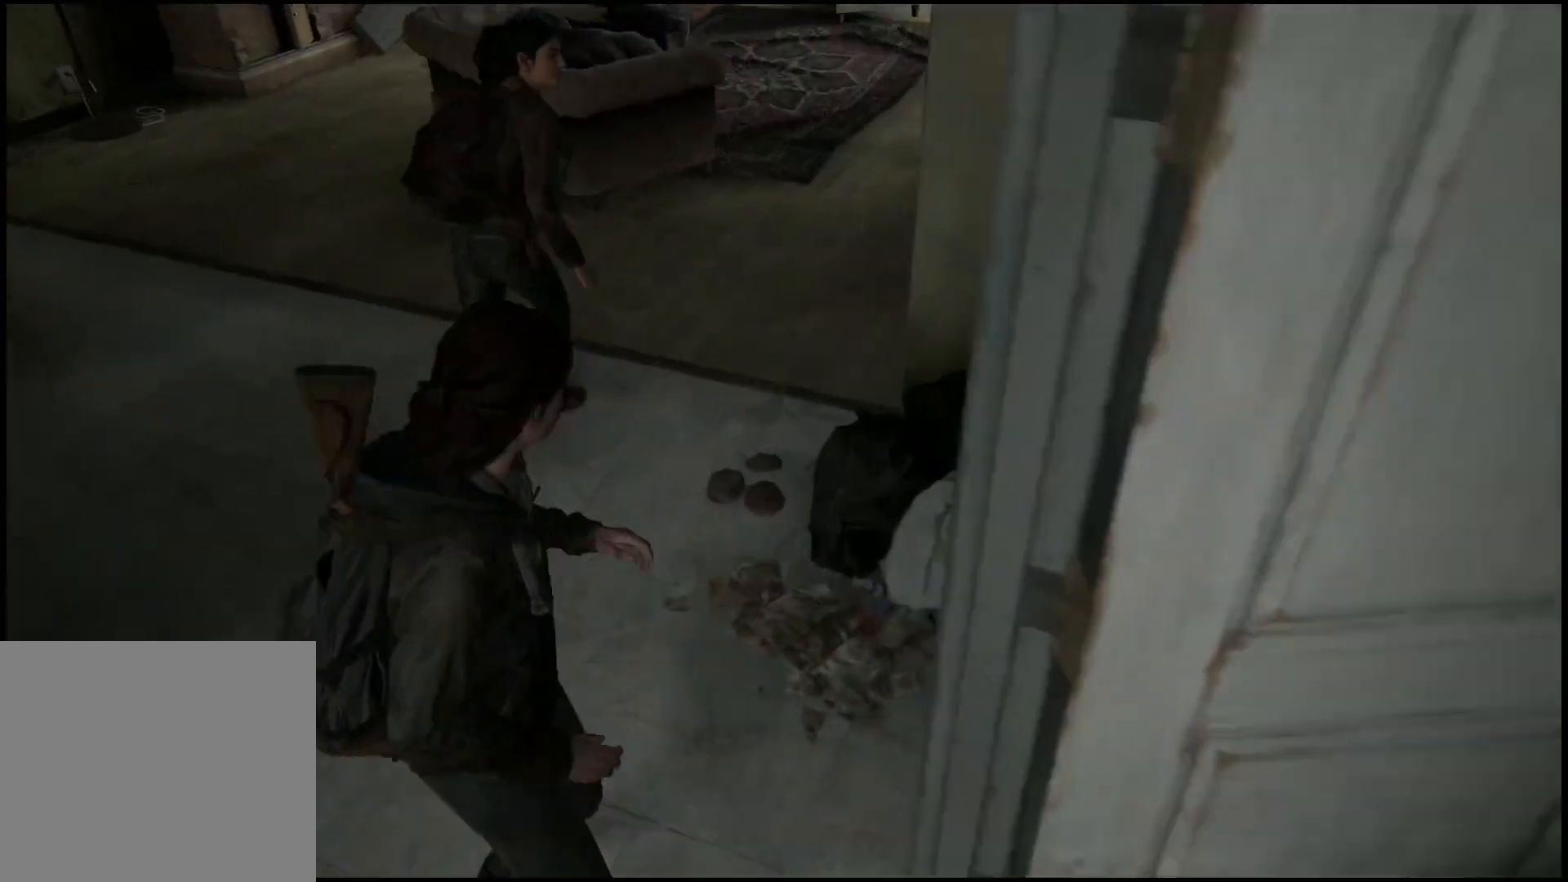
{"buttons": ["L1"], "left_stick": "up", "right_stick": "center", "events": [[83, "left_stick", "up"], [317, "L1", "down"], [333, "right_stick", "center"]]}
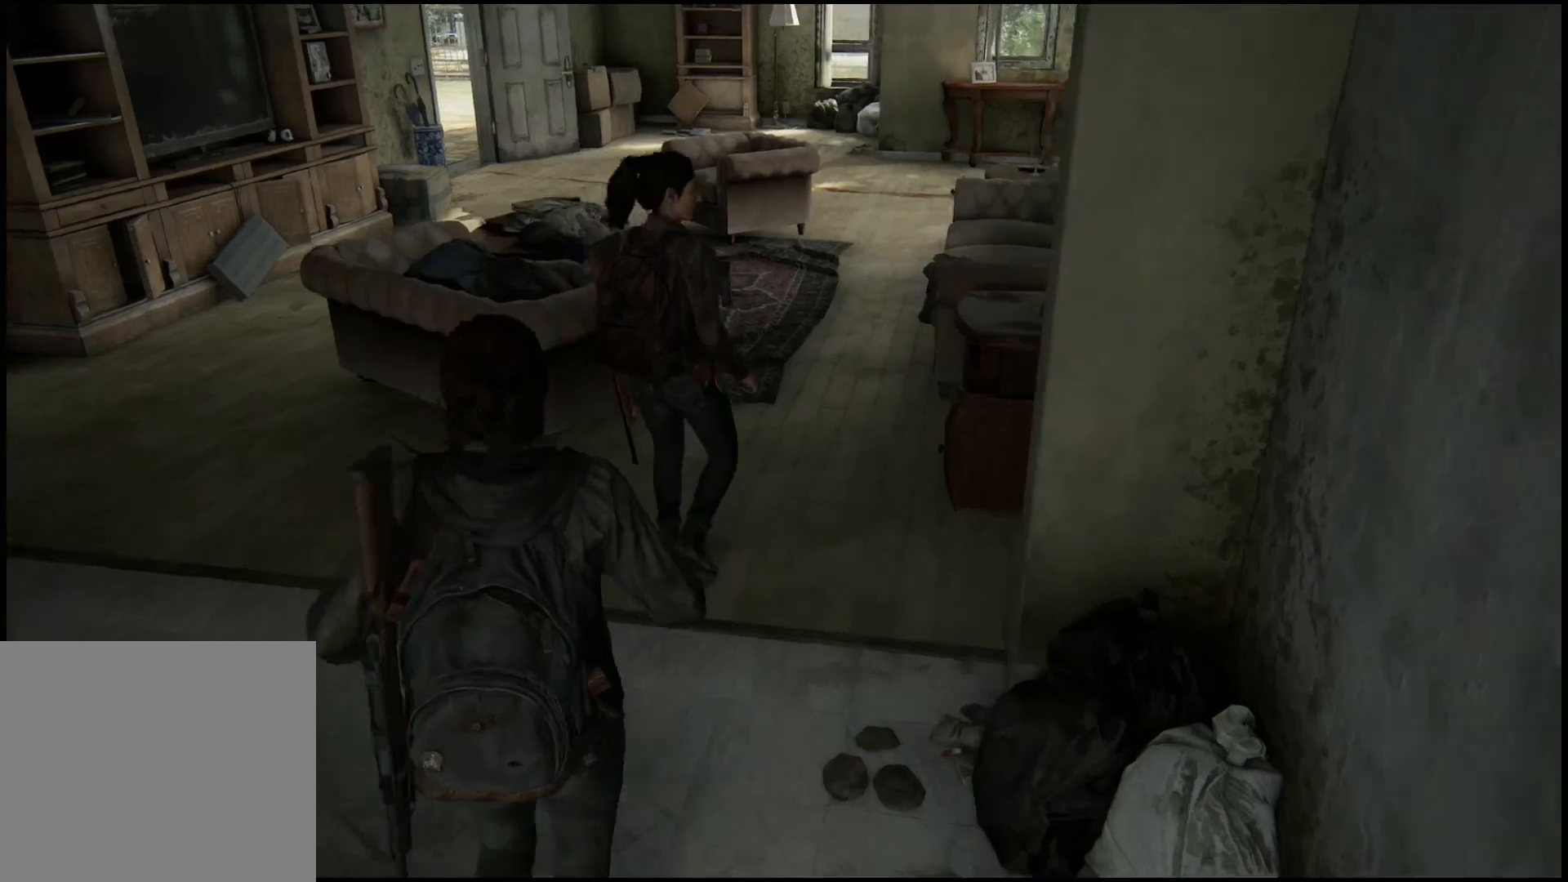
{"buttons": ["L1"], "left_stick": "up", "right_stick": "right", "events": [[67, "right_stick", "right"]]}
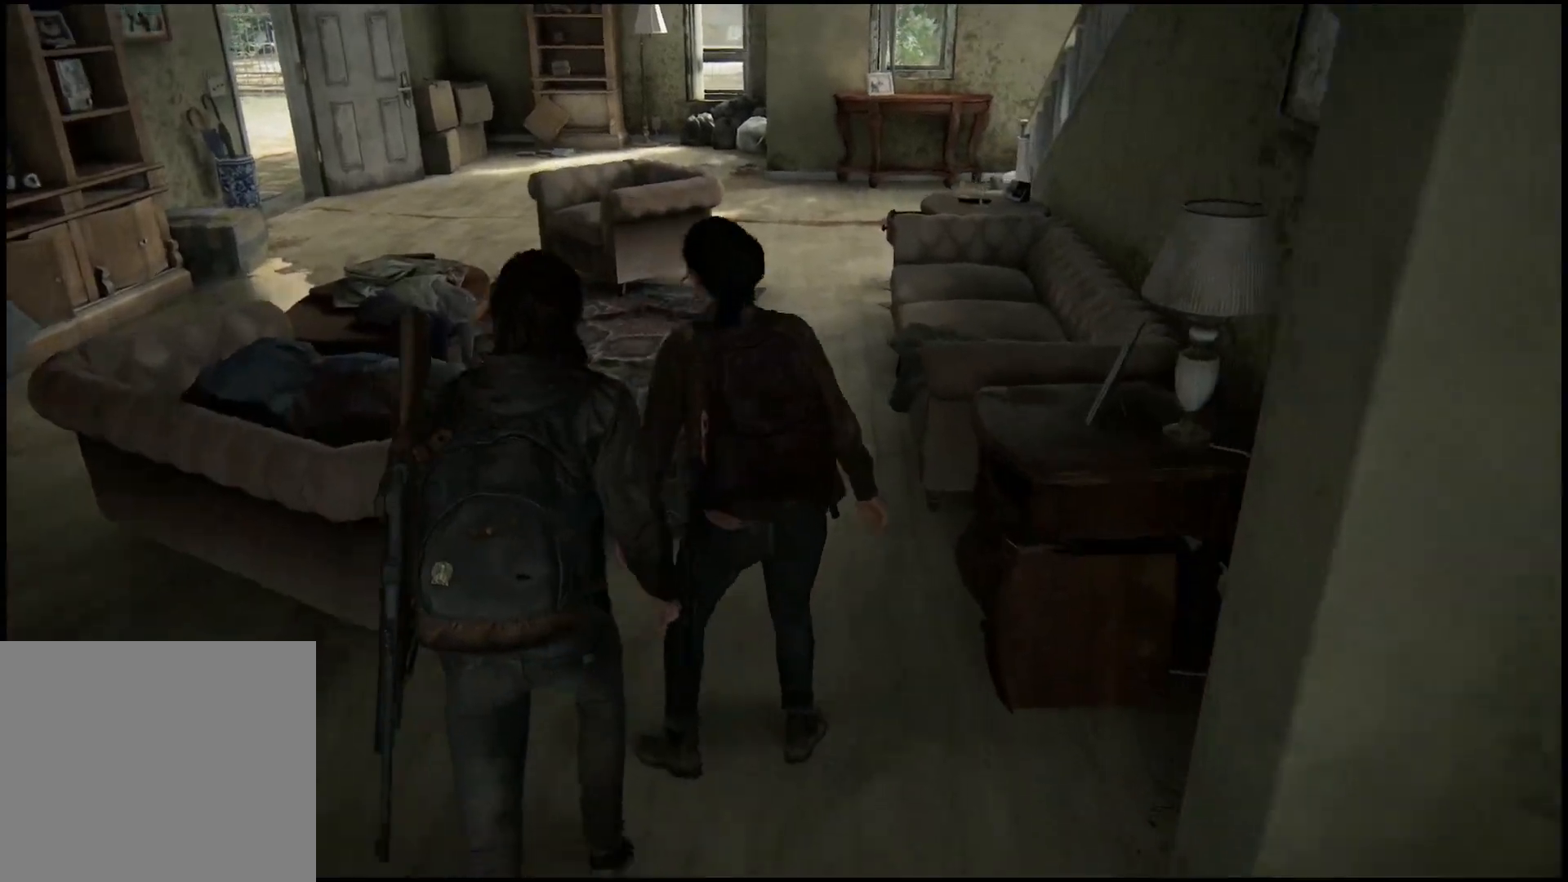
{"buttons": ["L1"], "left_stick": "up", "right_stick": "center", "events": [[200, "right_stick", "center"]]}
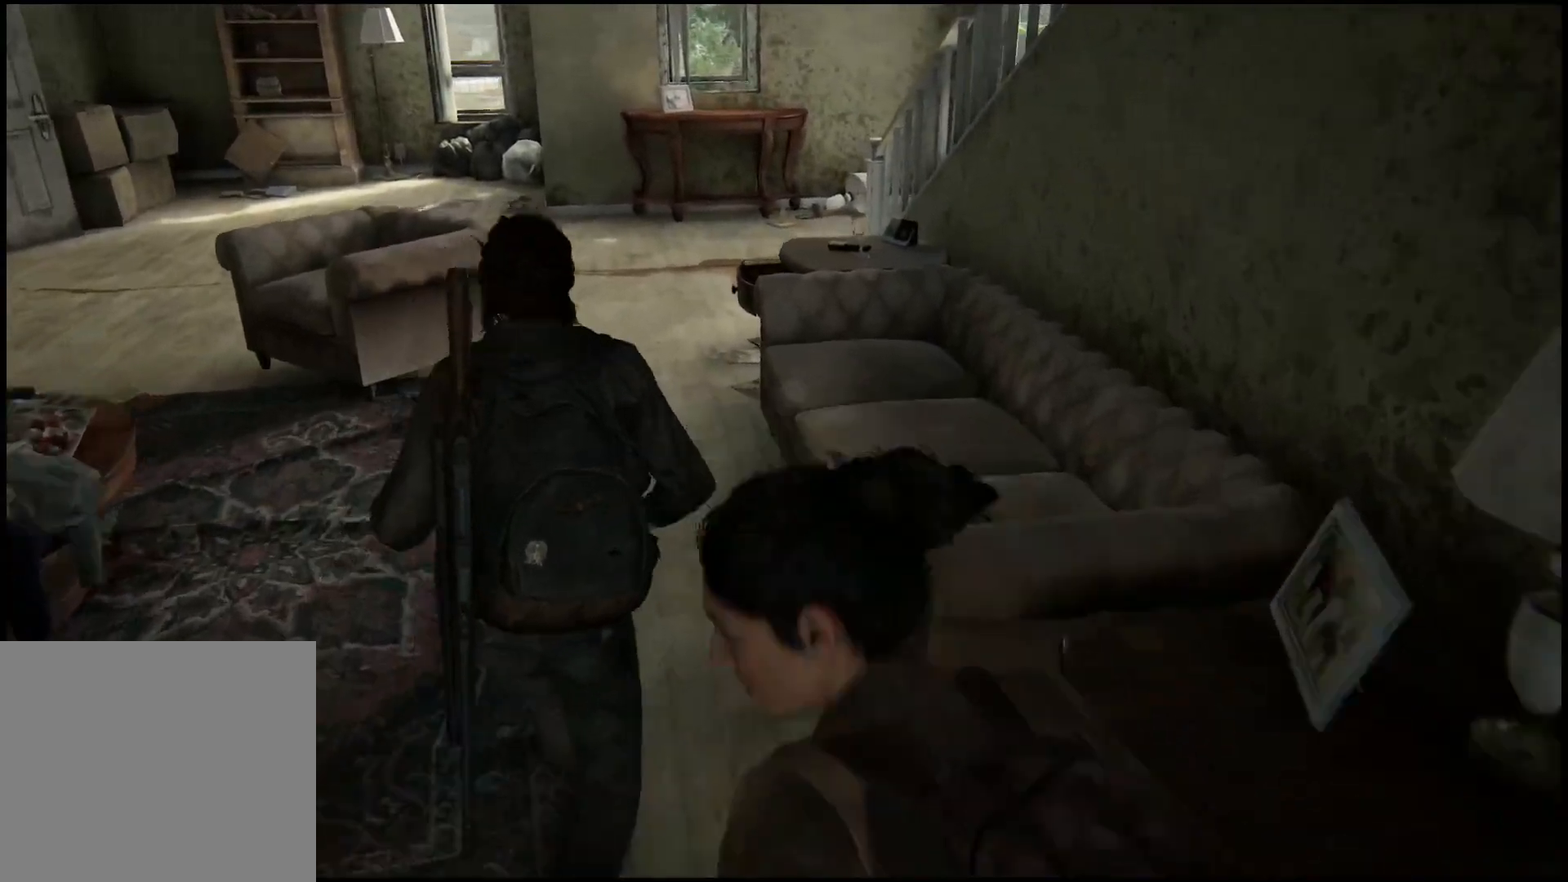
{"buttons": ["L1"], "left_stick": "up", "right_stick": "right", "events": [[150, "right_stick", "right"]]}
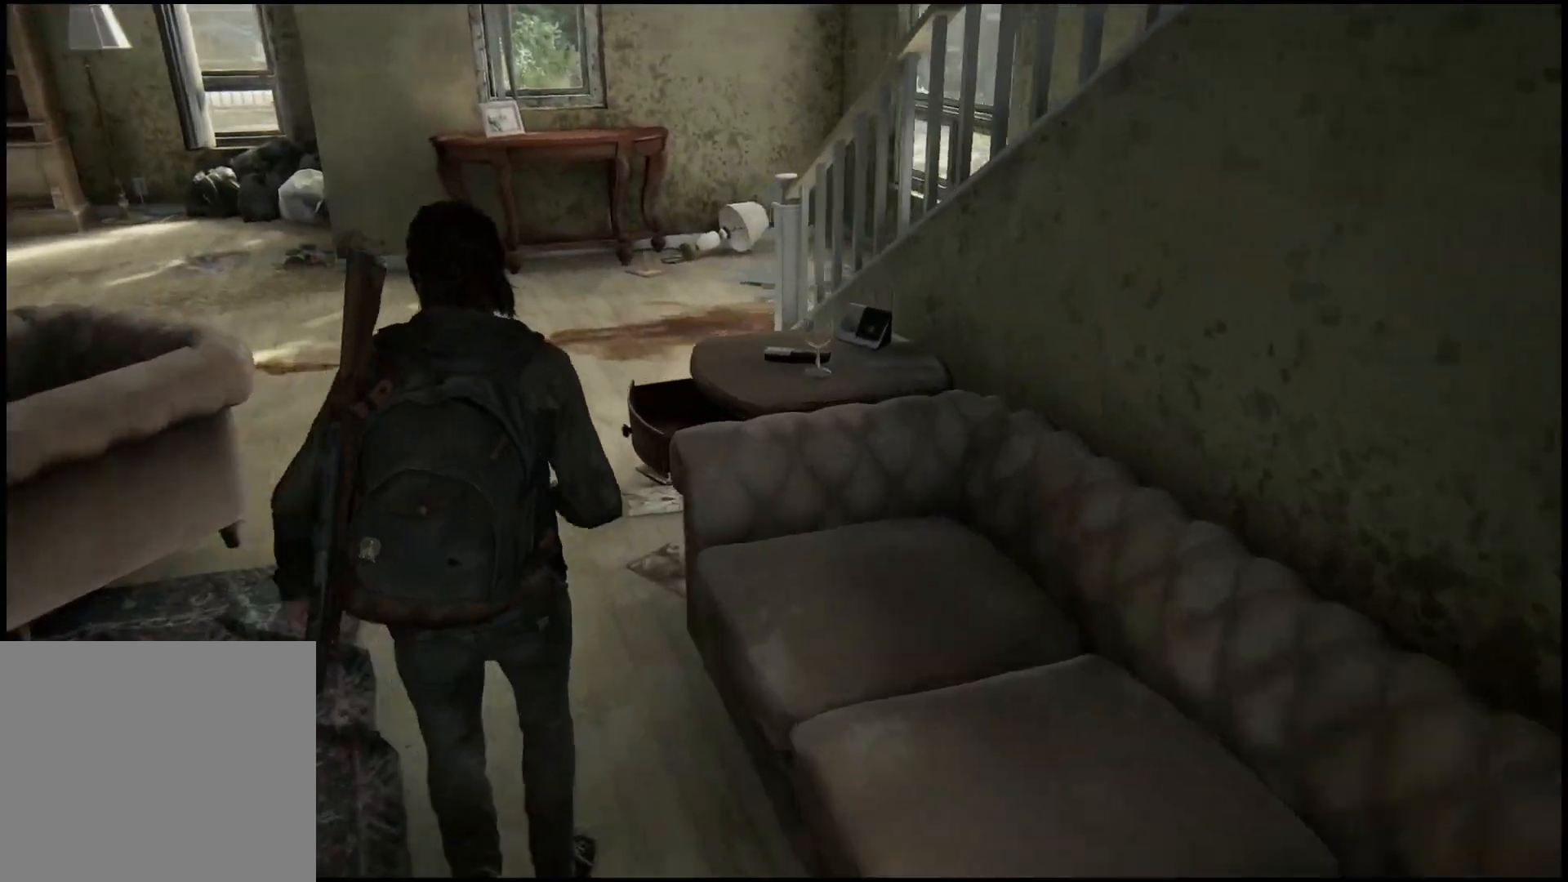
{"buttons": [], "left_stick": "up-left", "right_stick": "right", "events": [[233, "left_stick", "up-left"], [317, "L1", "up"]]}
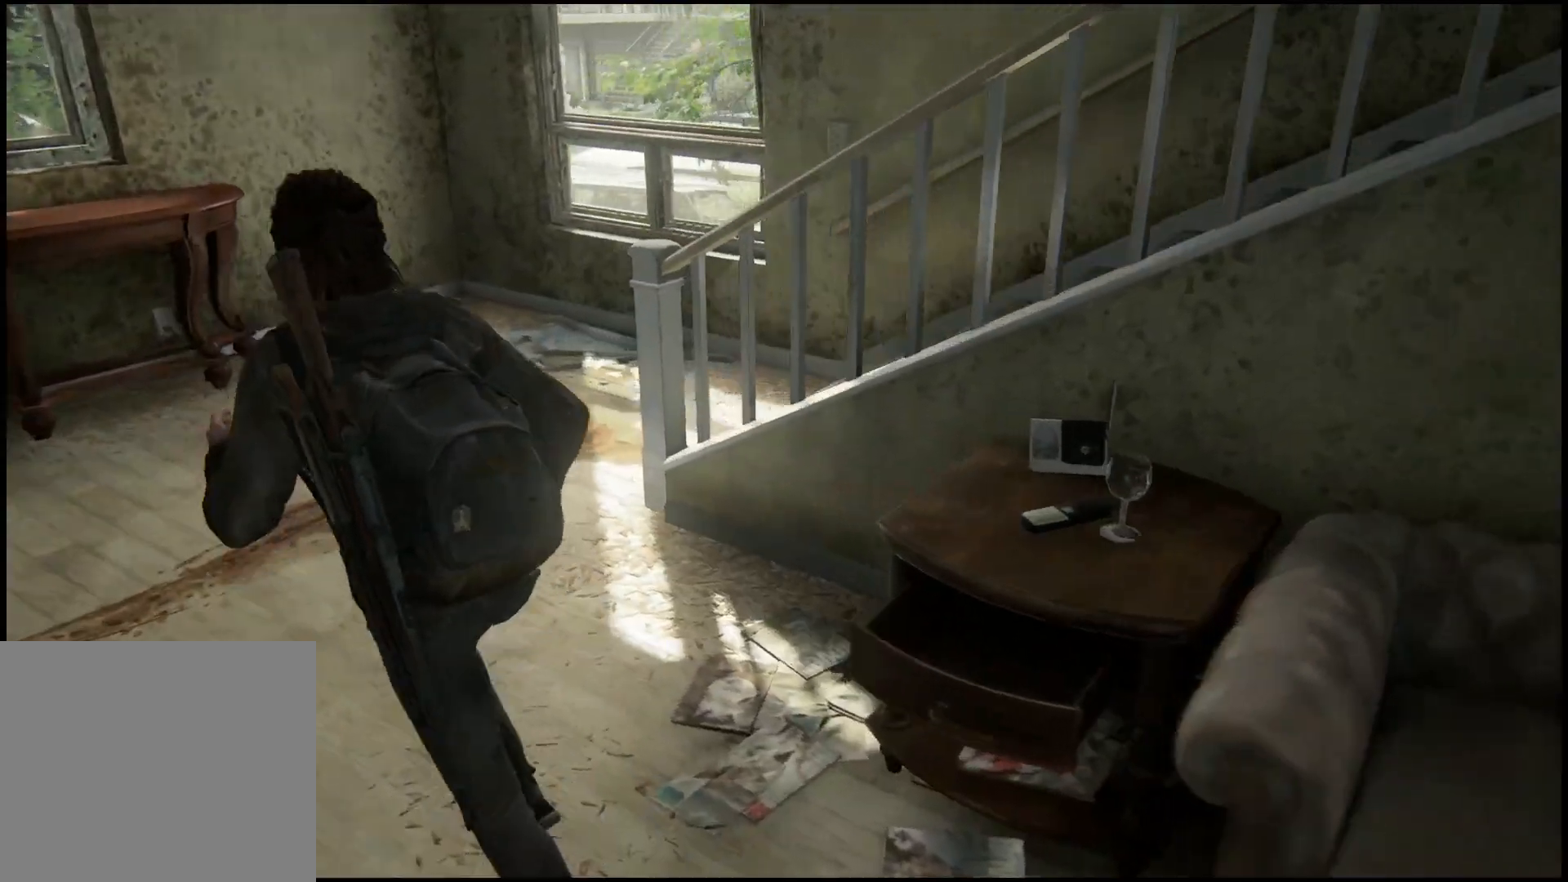
{"buttons": [], "left_stick": "left", "right_stick": "right", "events": [[133, "left_stick", "left"]]}
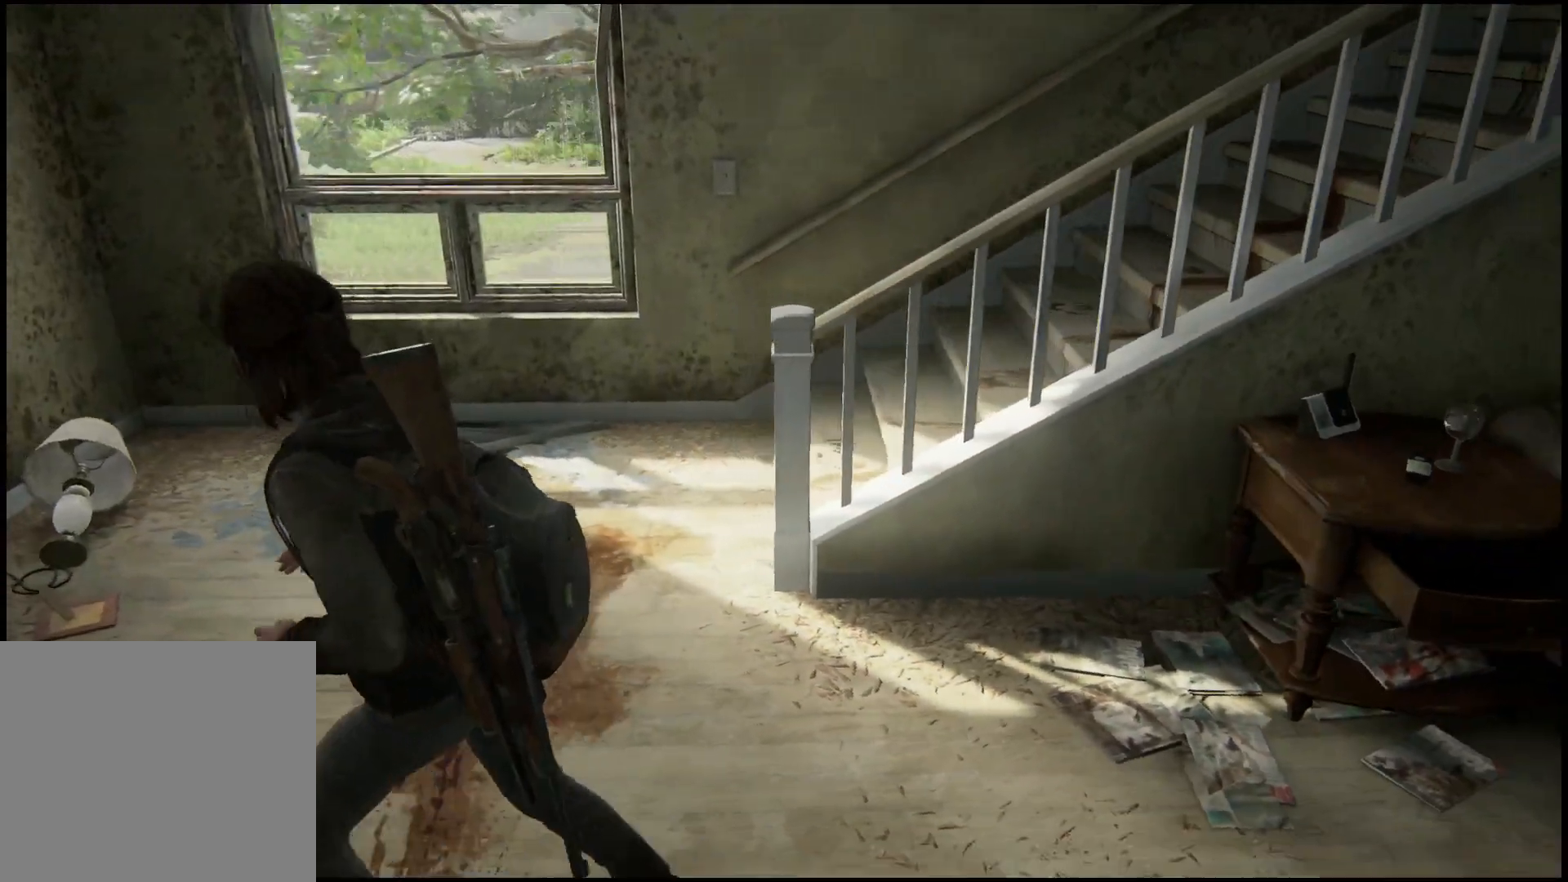
{"buttons": [], "left_stick": "down", "right_stick": "up", "events": [[183, "left_stick", "down-left"], [283, "left_stick", "down"], [333, "right_stick", "center"], [483, "right_stick", "up"]]}
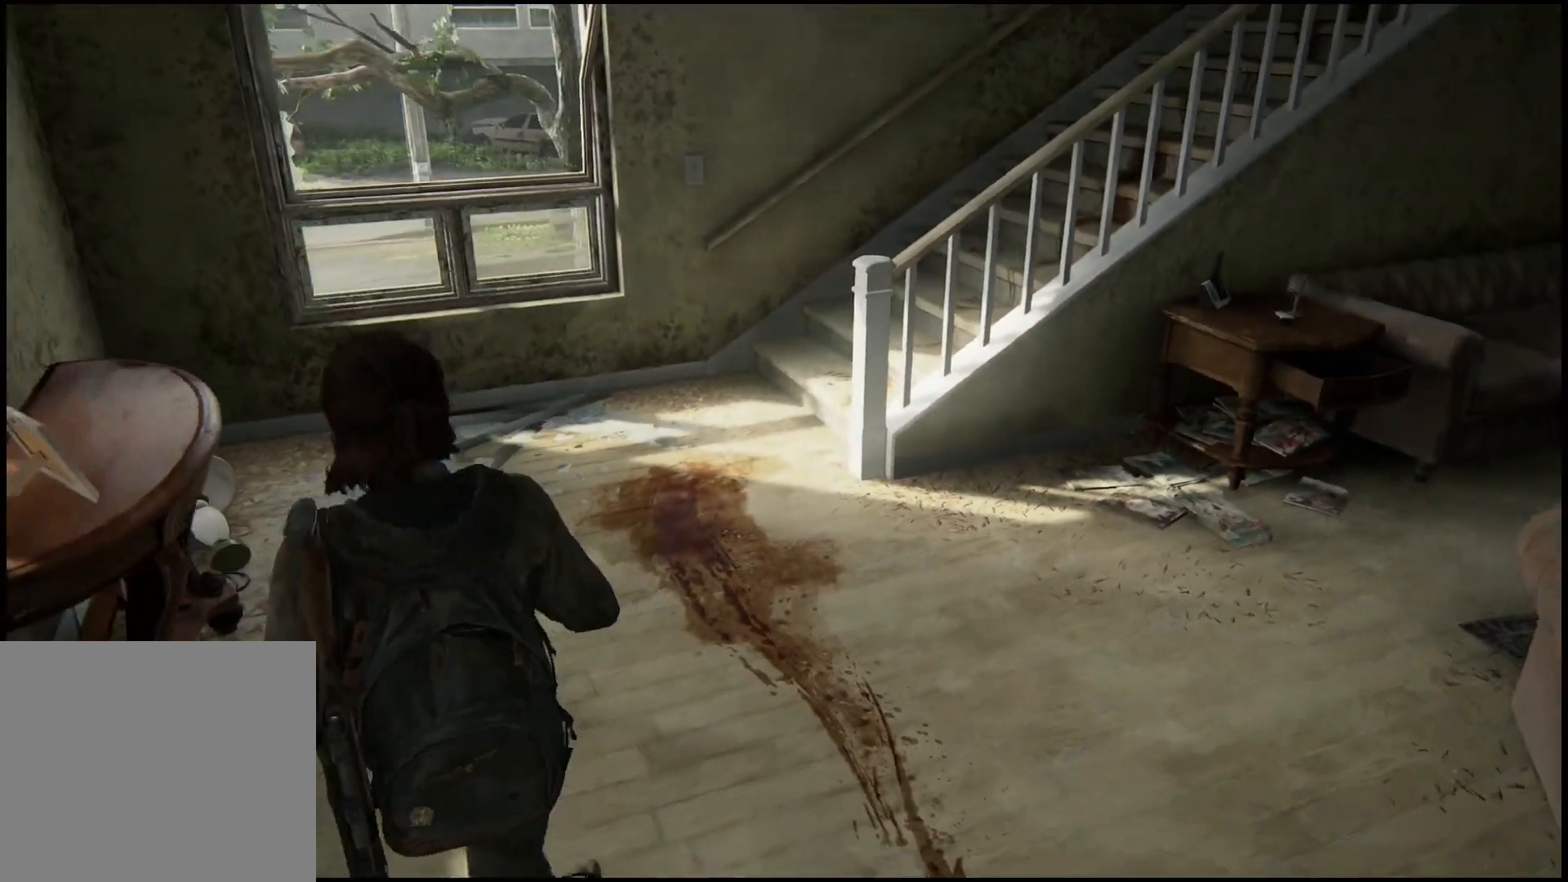
{"buttons": [], "left_stick": "center", "right_stick": "center", "events": [[67, "left_stick", "down-right"], [250, "left_stick", "center"], [300, "right_stick", "center"]]}
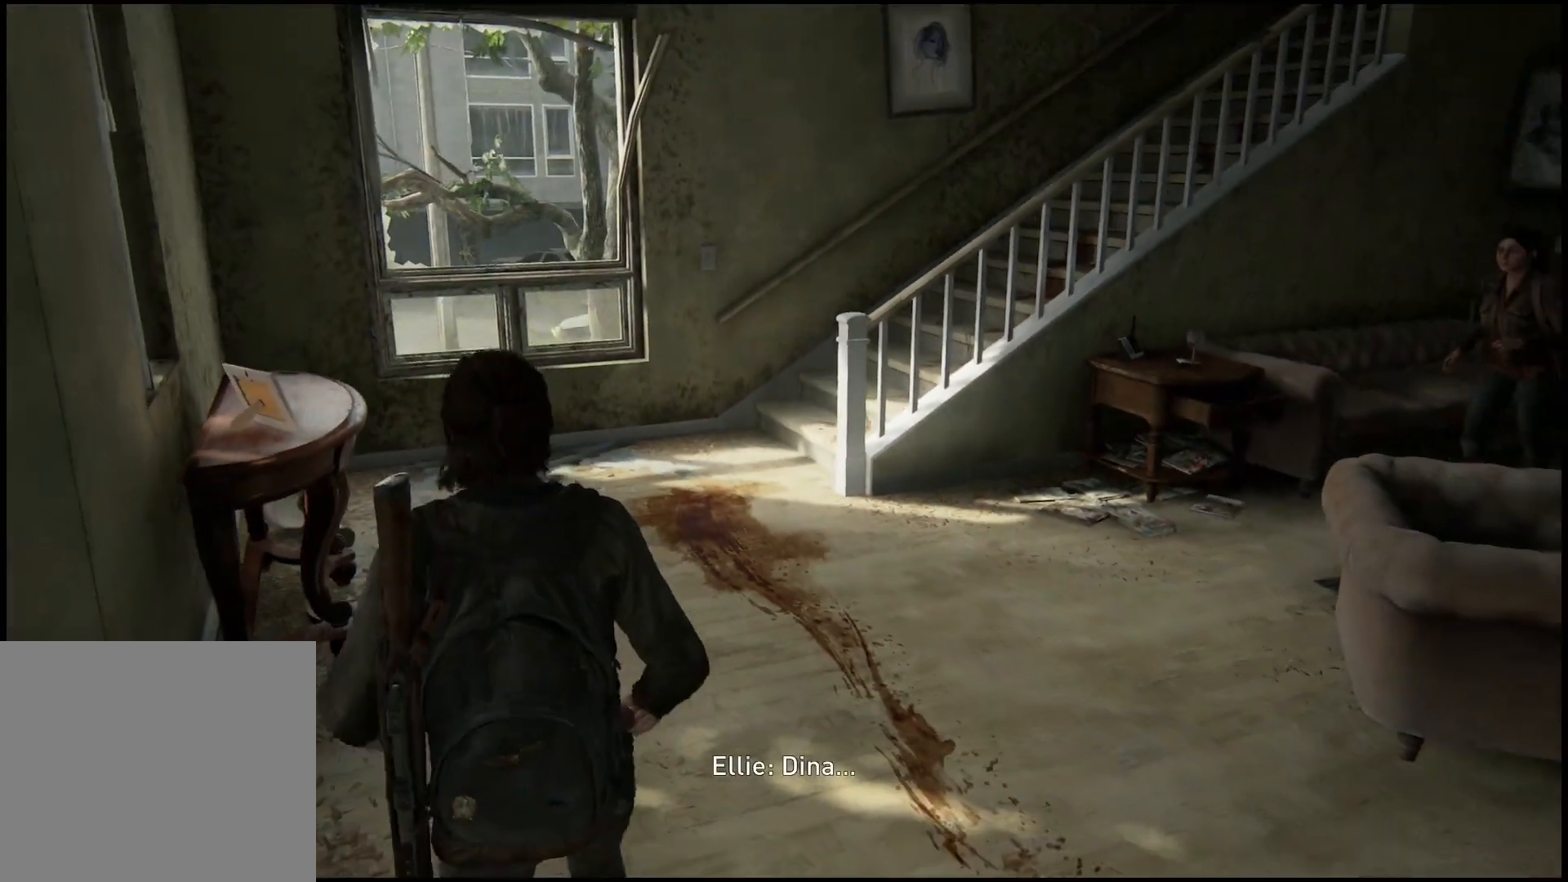
{"buttons": [], "left_stick": "center", "right_stick": "up-right", "events": [[150, "right_stick", "up-right"]]}
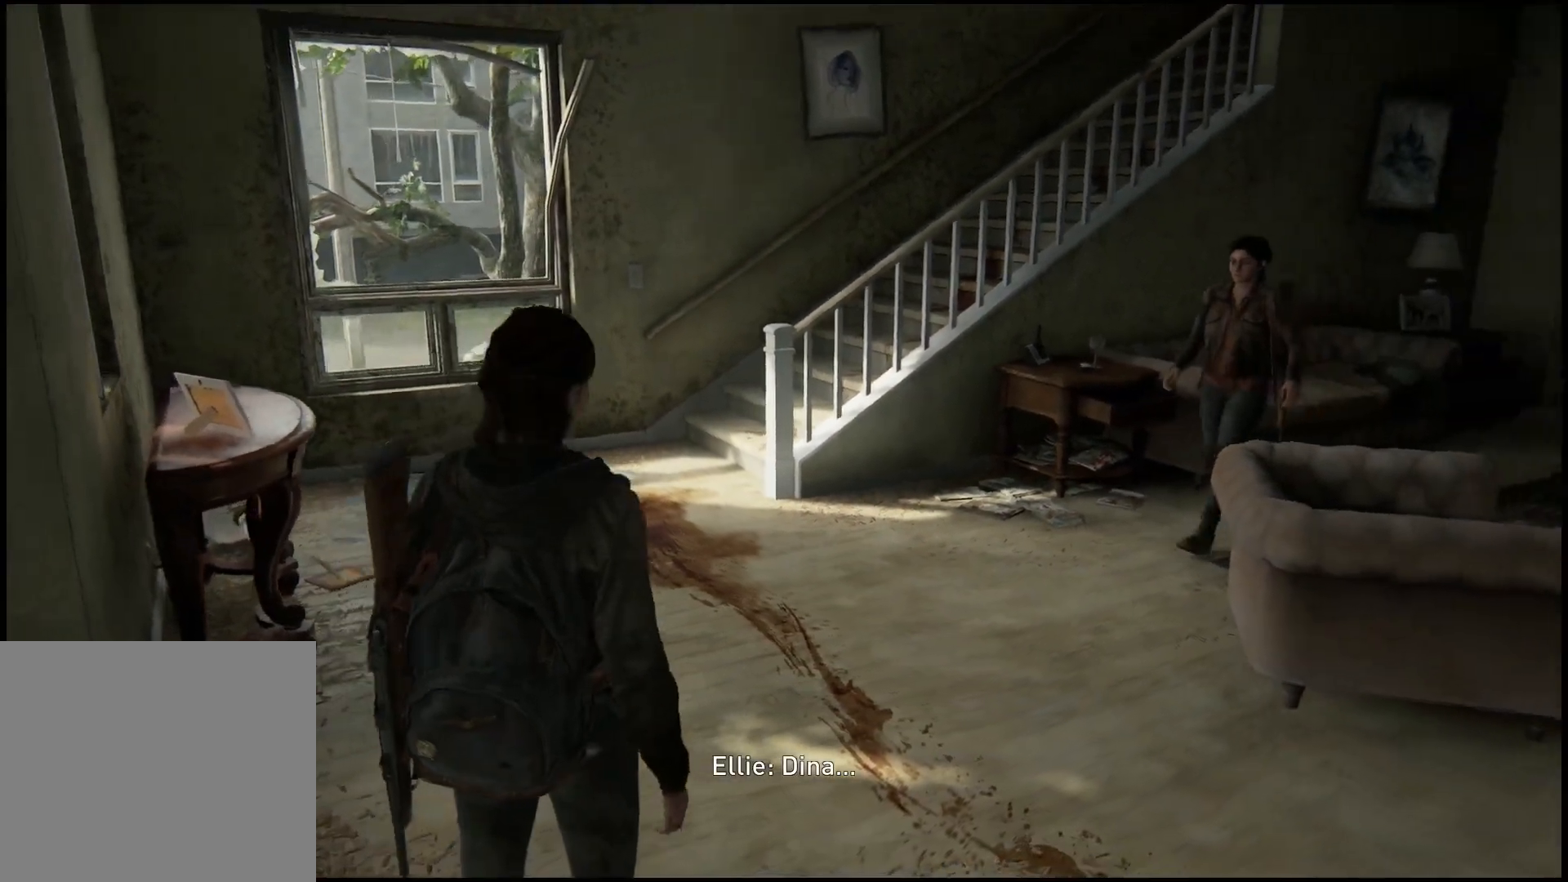
{"buttons": [], "left_stick": "center", "right_stick": "center", "events": [[67, "right_stick", "center"]]}
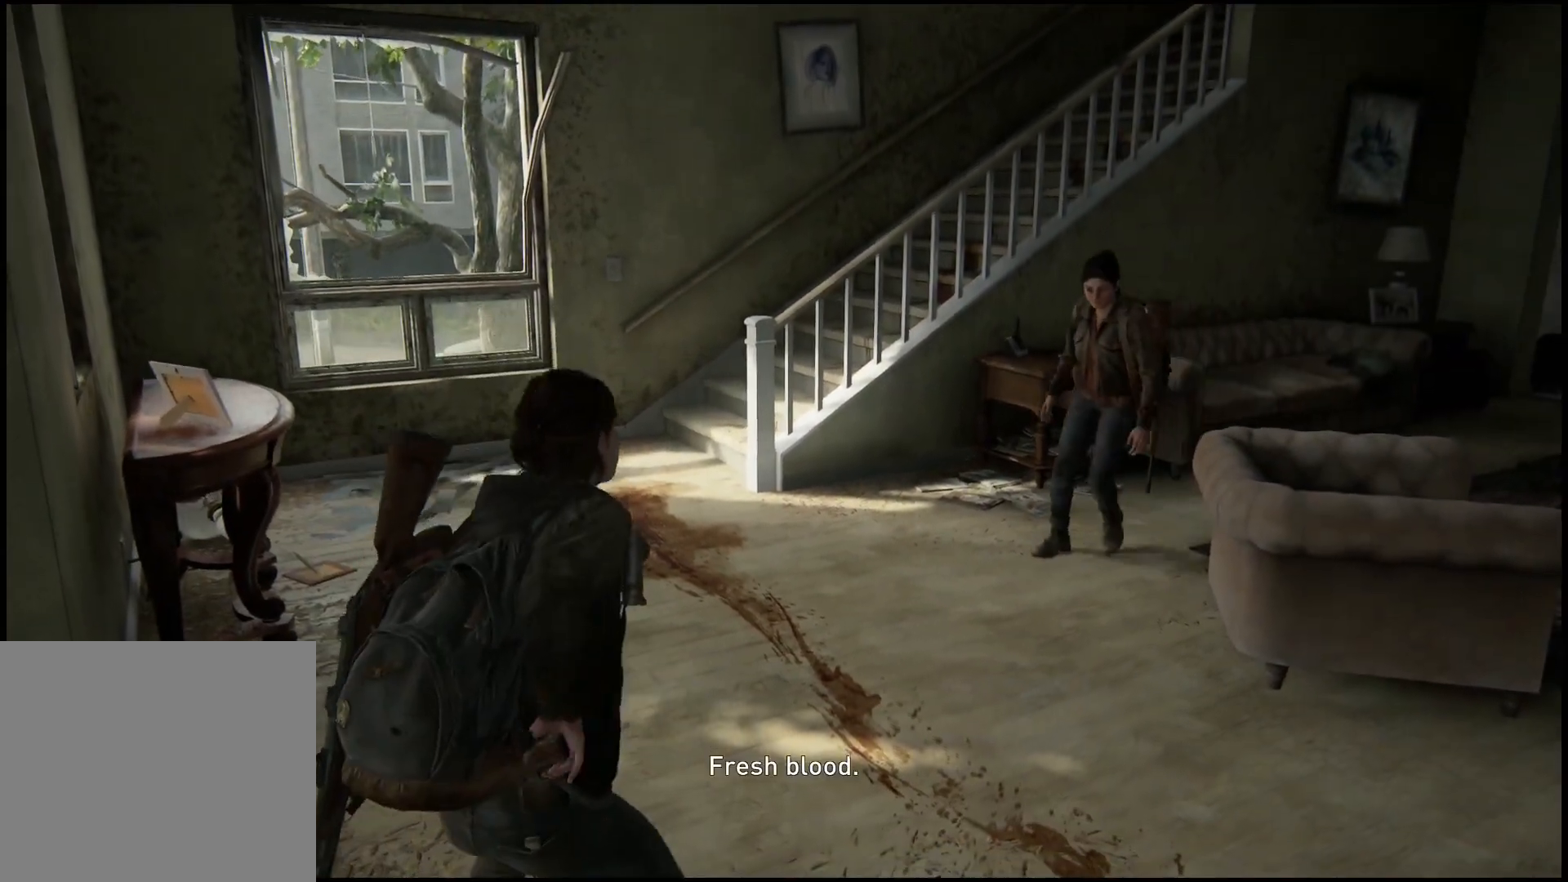
{"buttons": [], "left_stick": "center", "right_stick": "center", "events": [[83, "left_stick", "up"], [433, "right_stick", "down-left"], [467, "left_stick", "center"], [483, "right_stick", "center"]]}
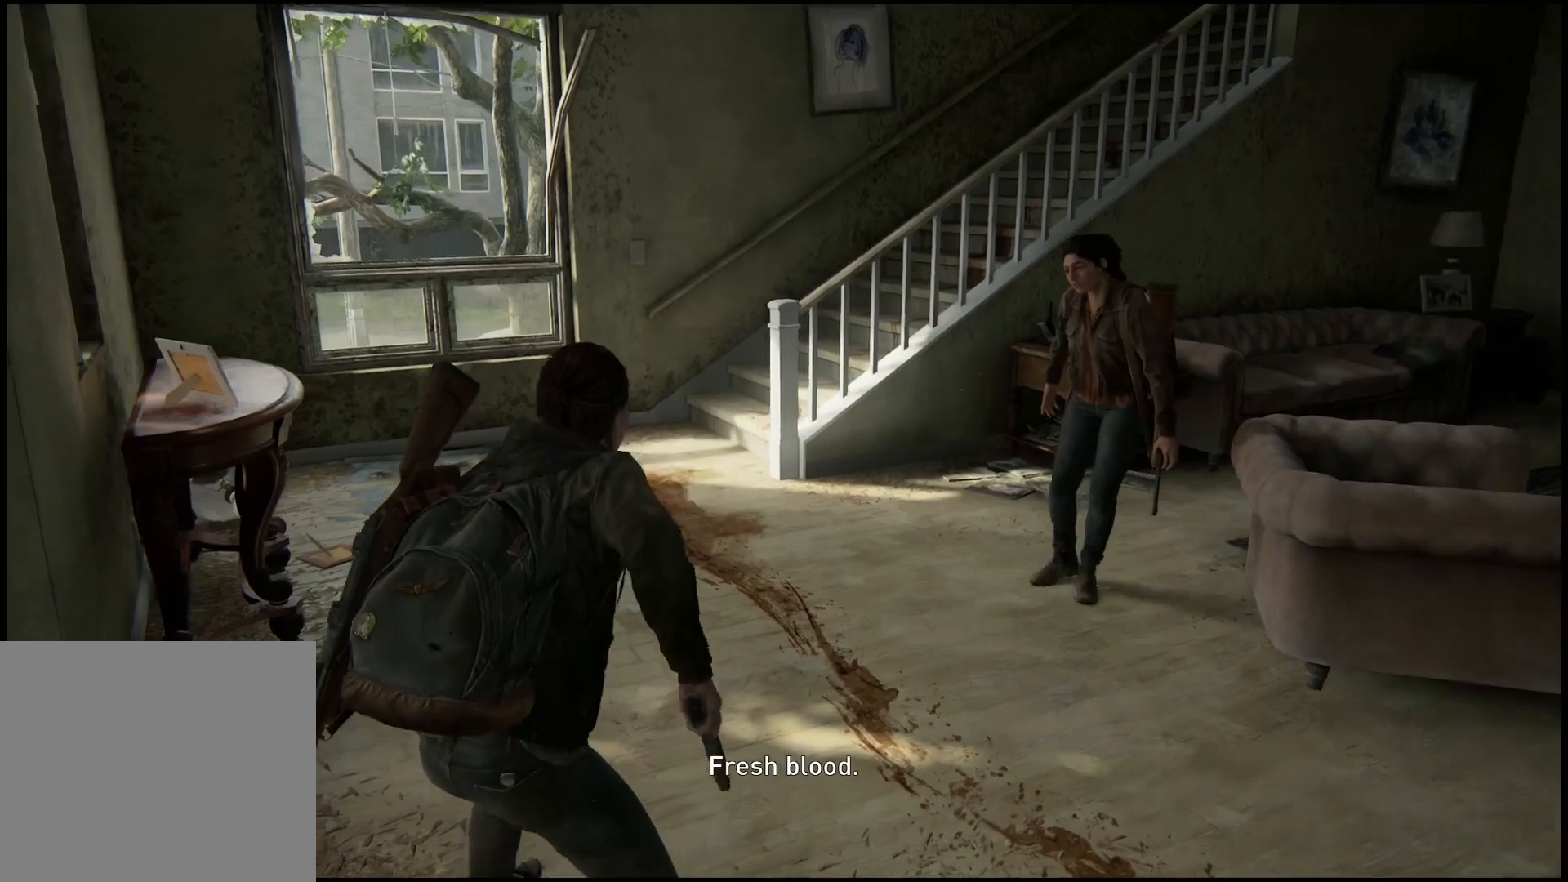
{"buttons": [], "left_stick": "center", "right_stick": "center", "events": []}
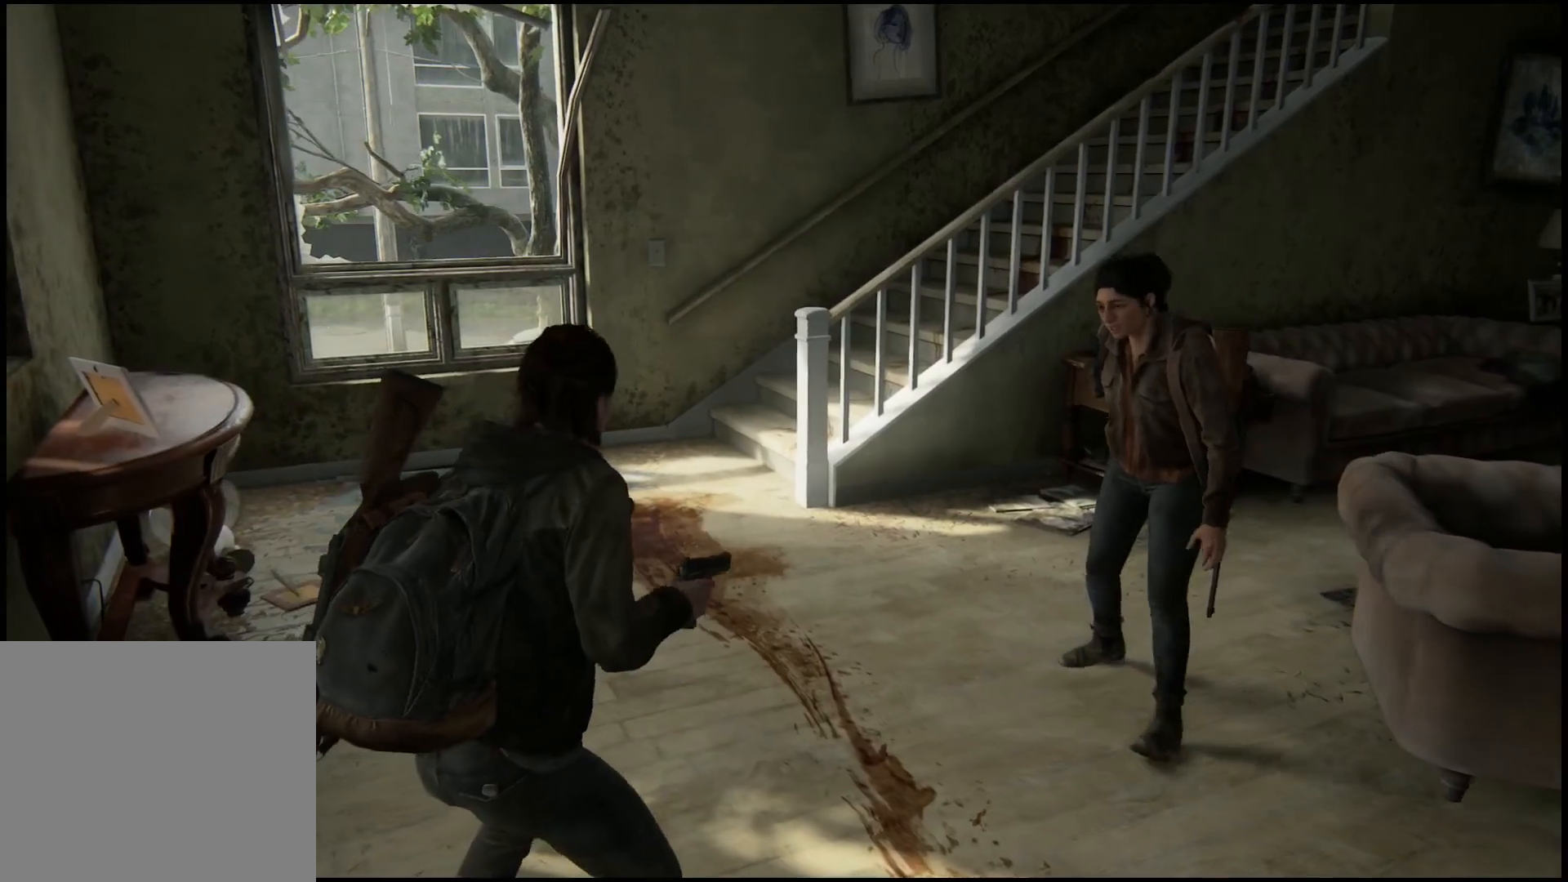
{"buttons": [], "left_stick": "center", "right_stick": "center", "events": []}
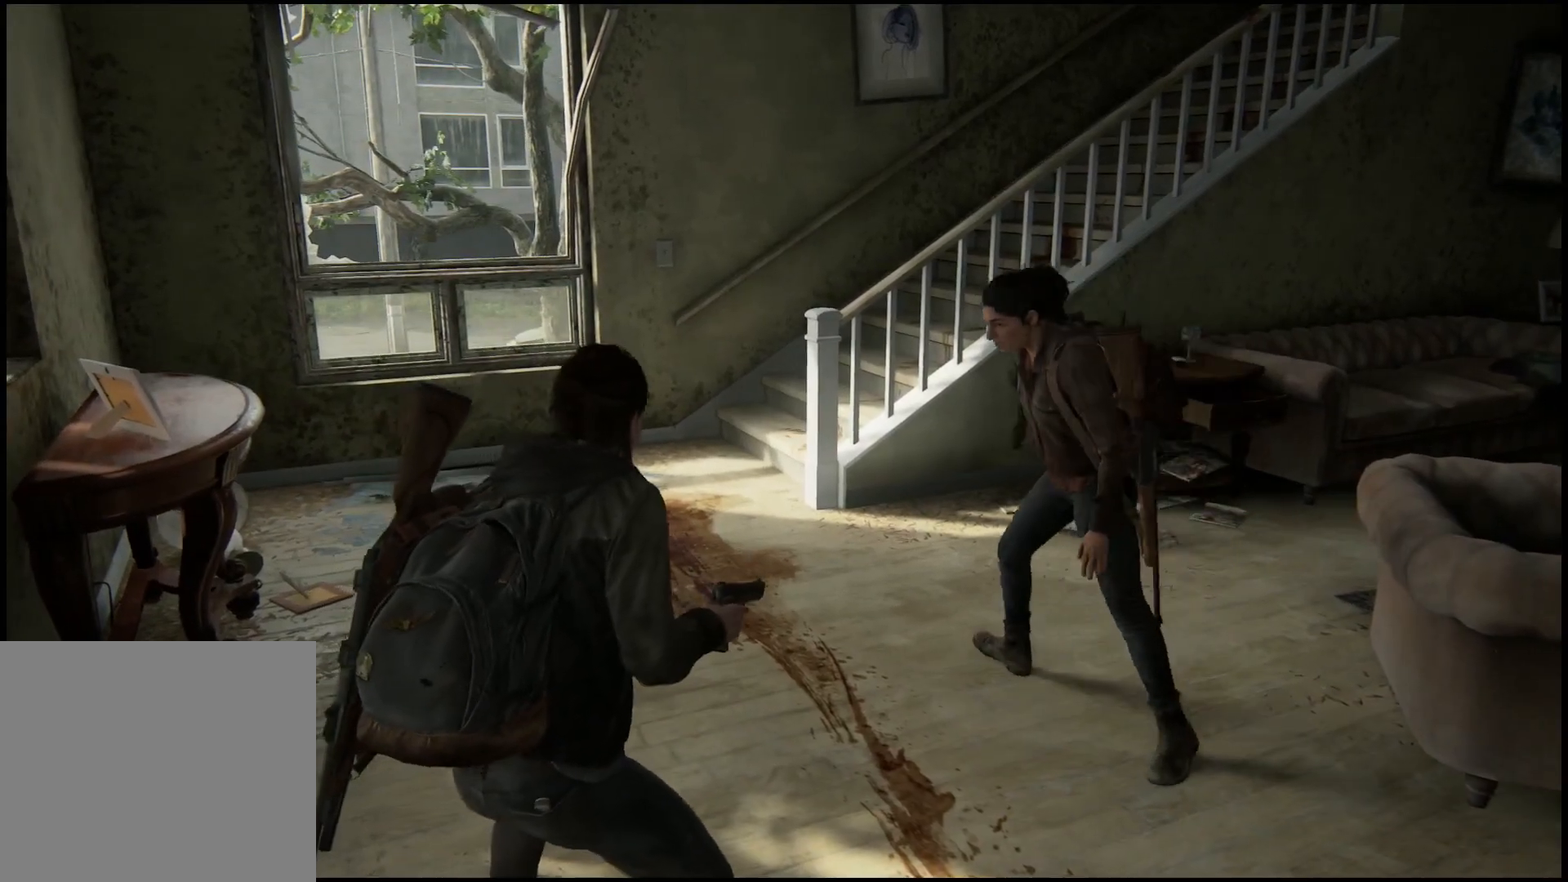
{"buttons": [], "left_stick": "center", "right_stick": "center", "events": [[67, "left_stick", "up-left"], [333, "left_stick", "center"]]}
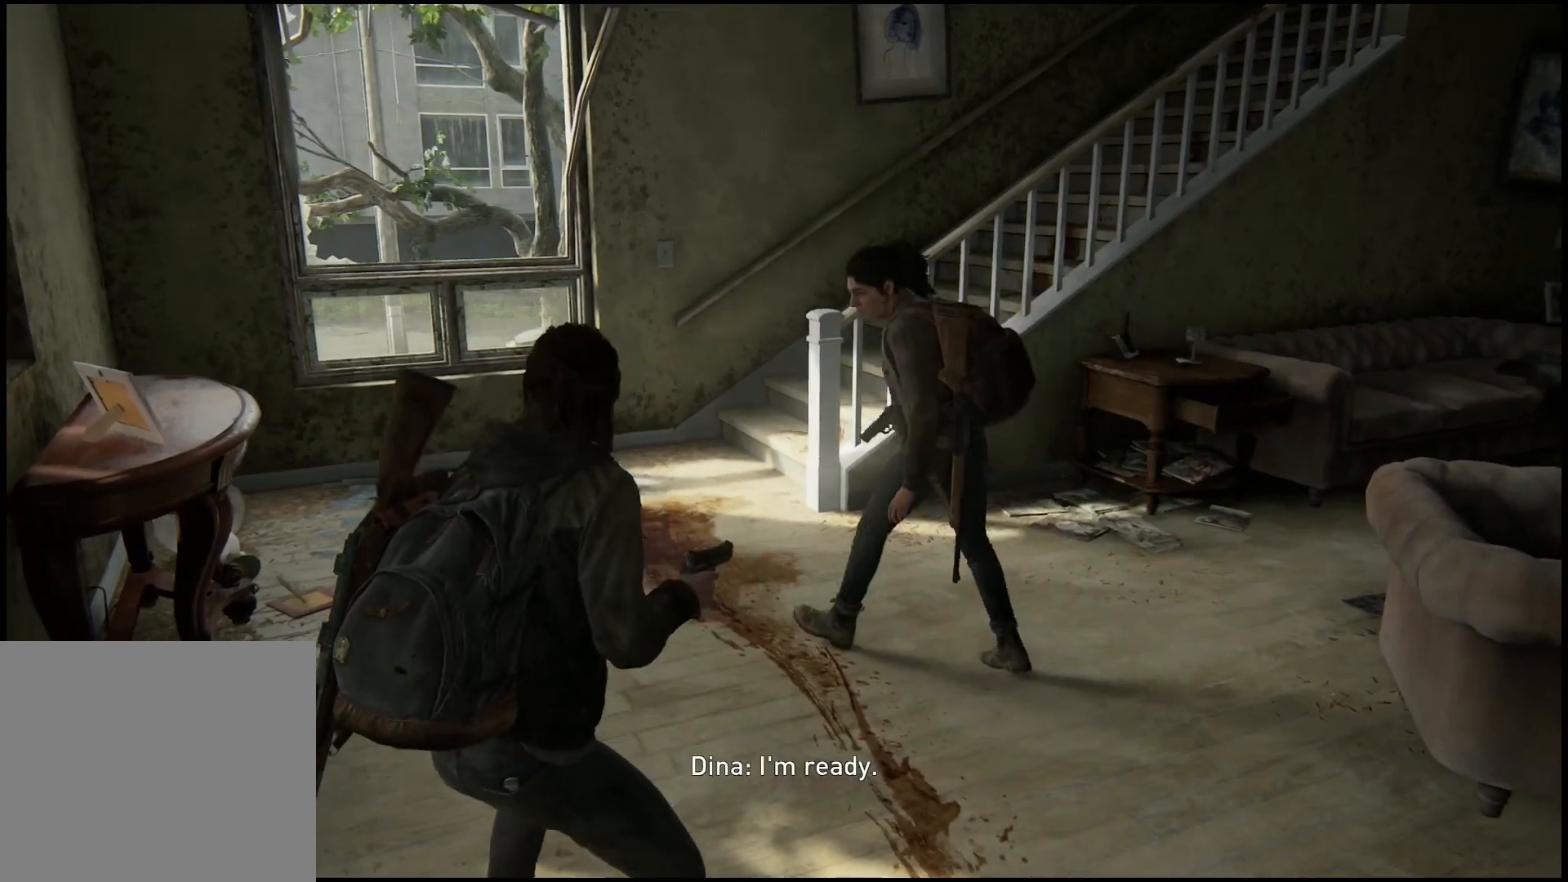
{"buttons": [], "left_stick": "center", "right_stick": "center", "events": []}
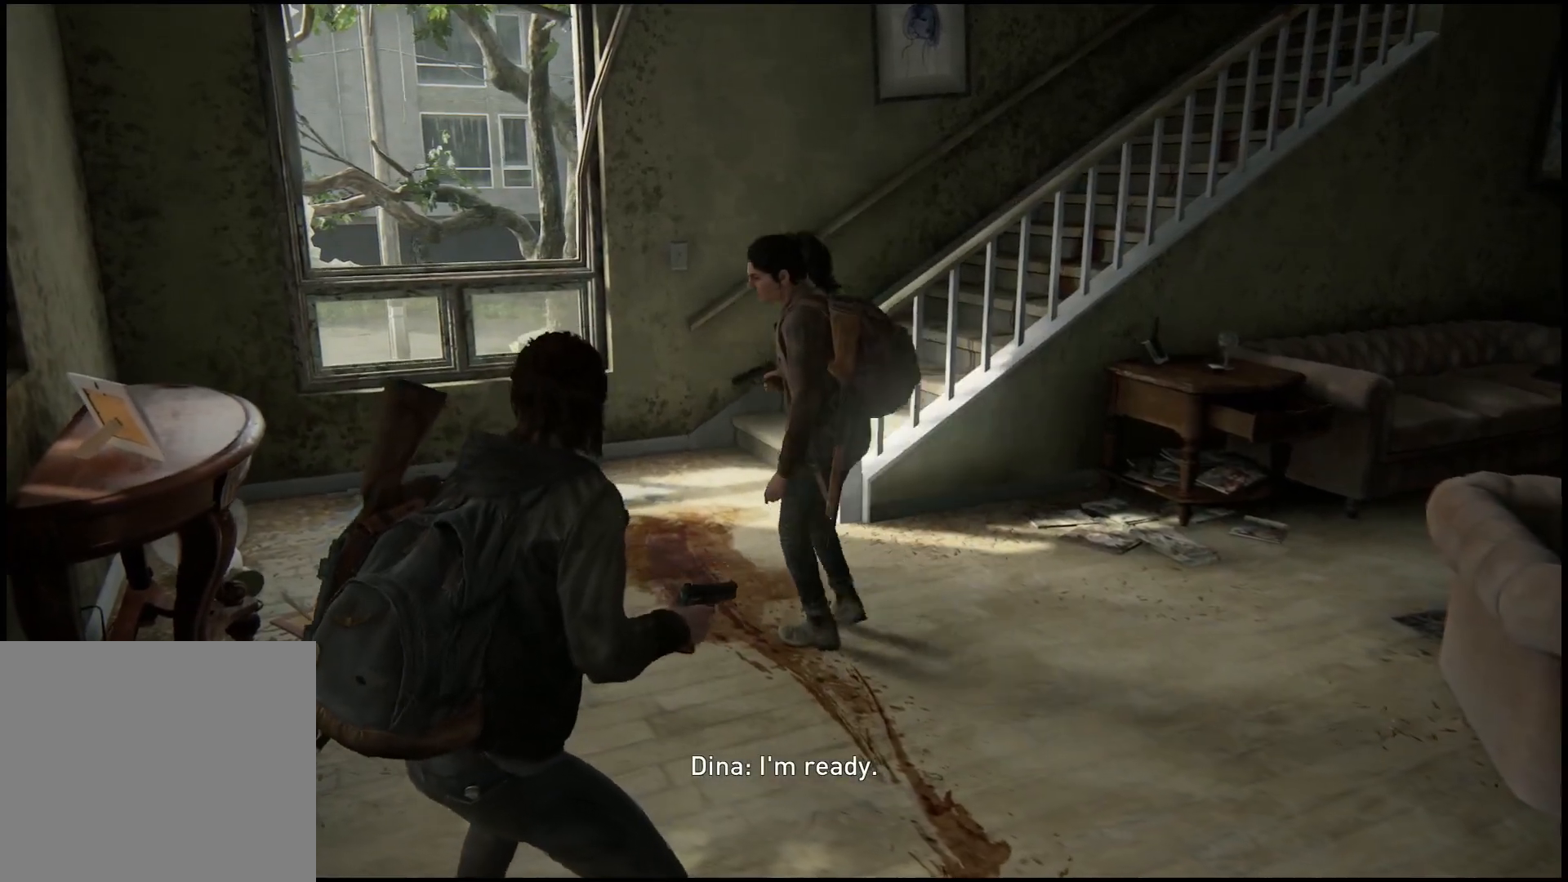
{"buttons": [], "left_stick": "center", "right_stick": "center", "events": []}
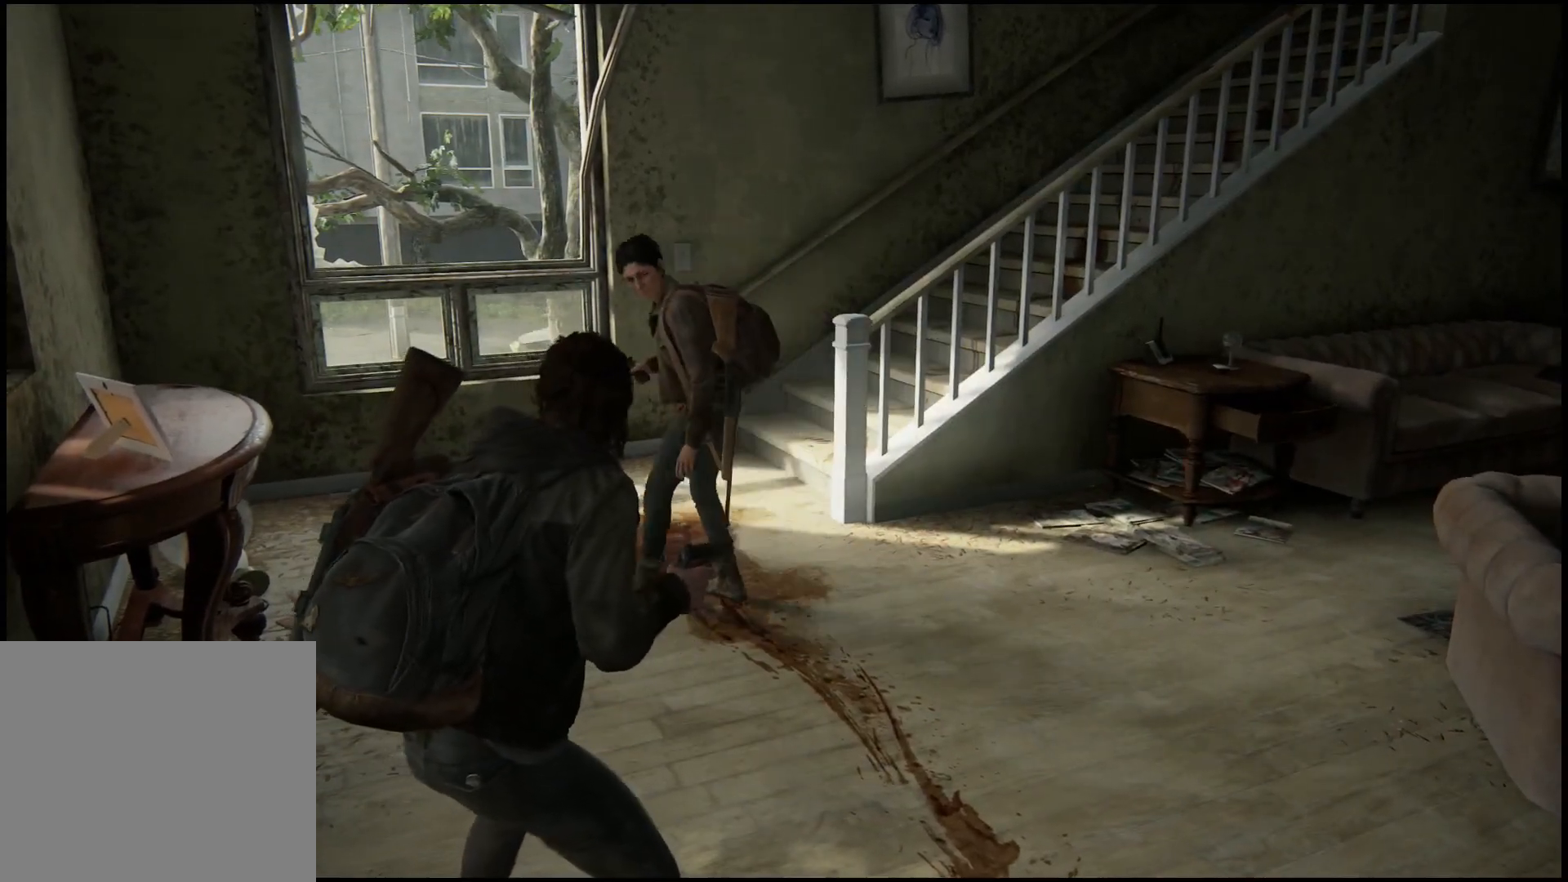
{"buttons": ["DPAD_DOWN"], "left_stick": "center", "right_stick": "center", "events": [[83, "right_stick", "up"], [417, "right_stick", "center"], [500, "DPAD_DOWN", "down"]]}
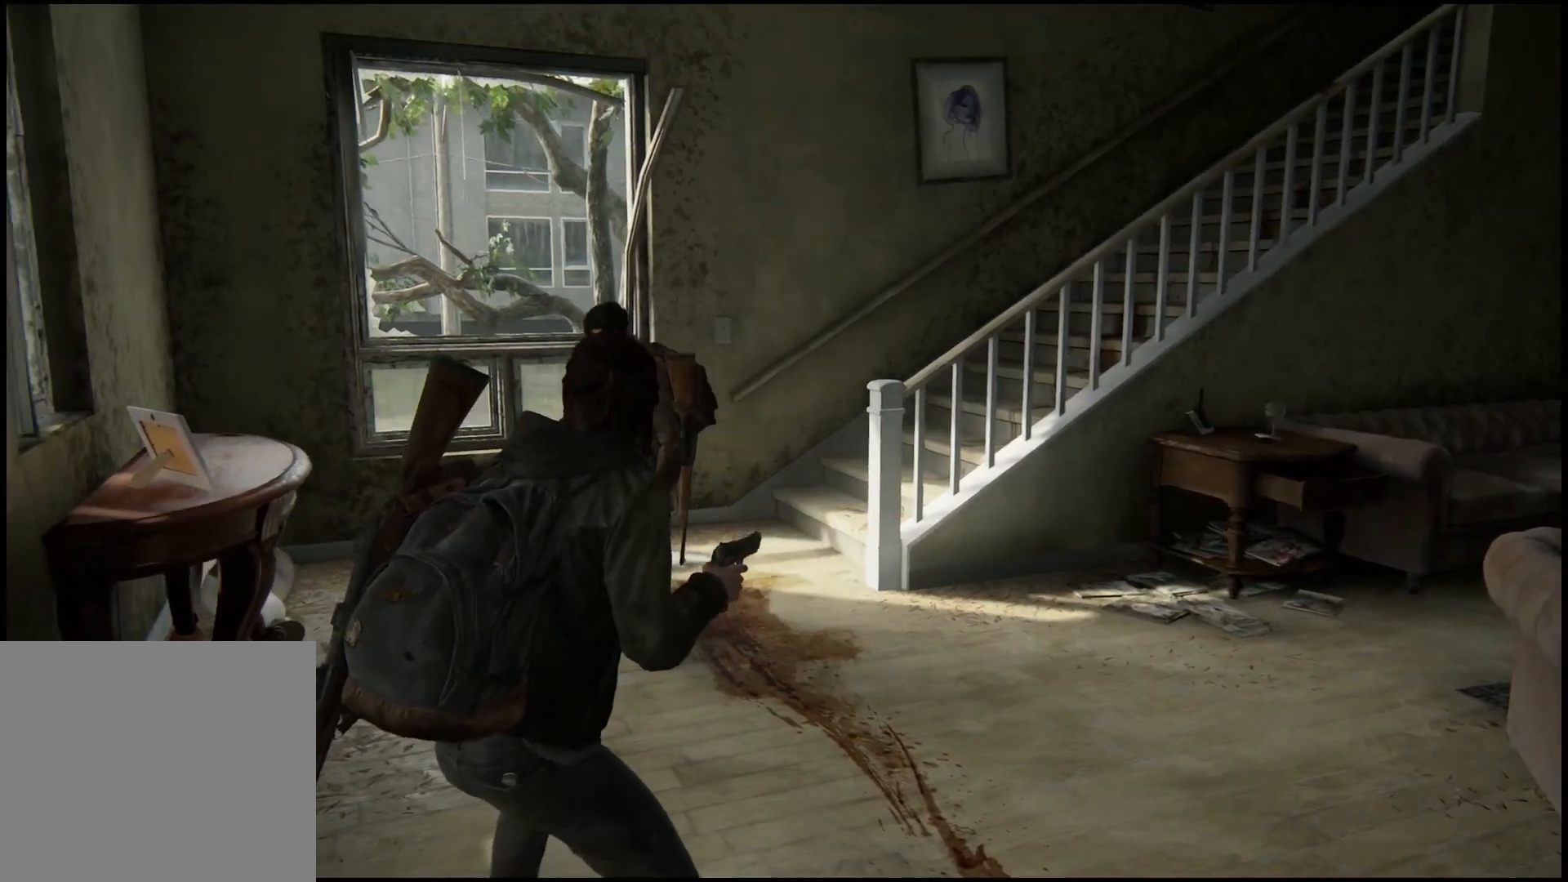
{"buttons": [], "left_stick": "center", "right_stick": "down-right", "events": [[150, "DPAD_DOWN", "up"], [483, "right_stick", "down-right"]]}
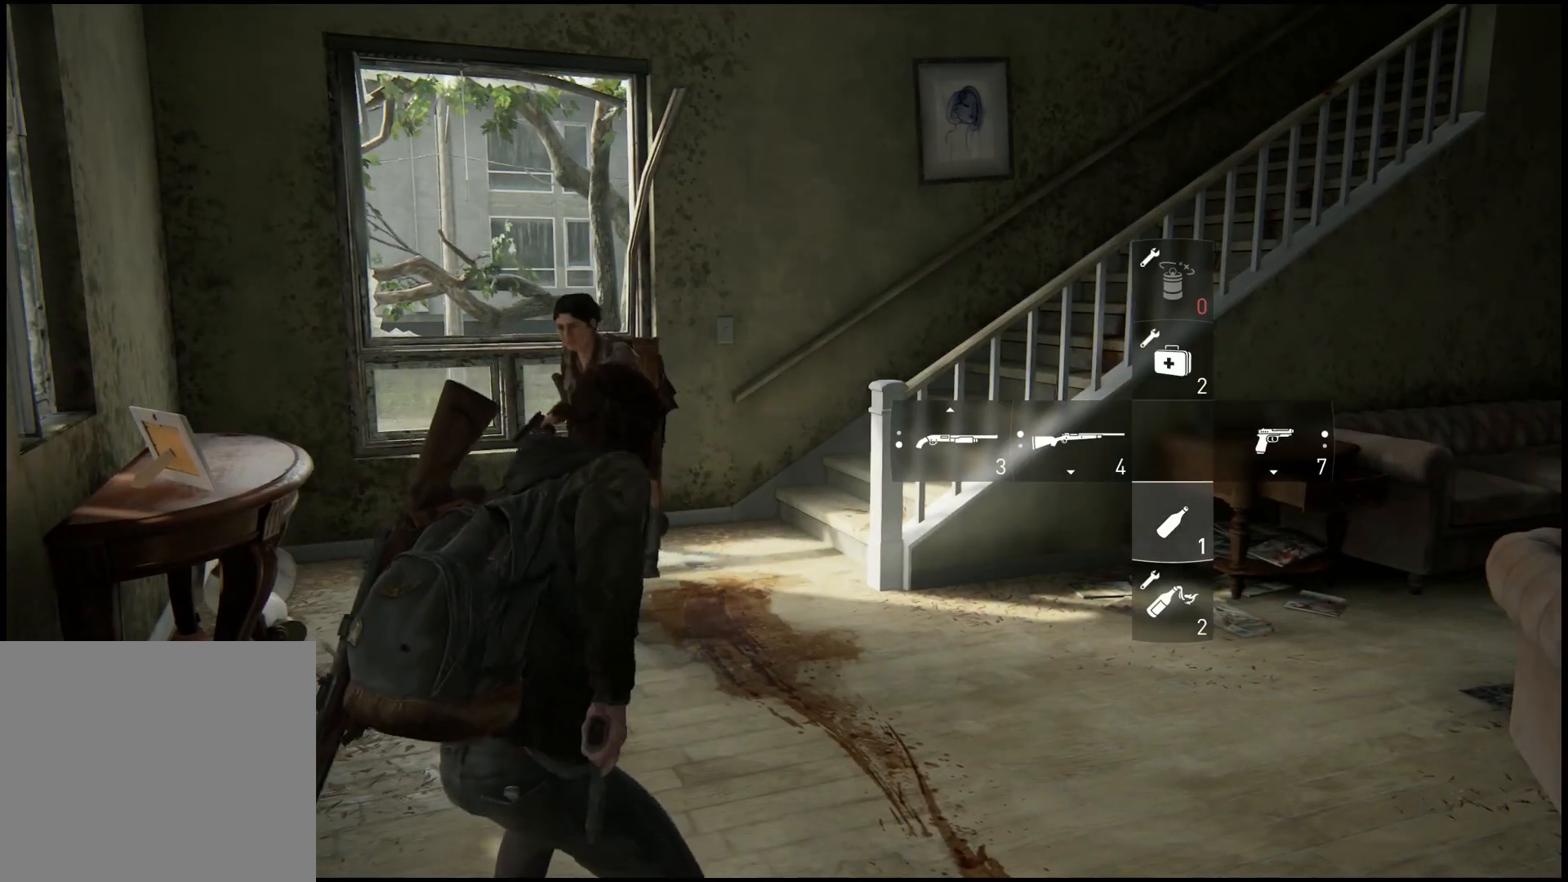
{"buttons": [], "left_stick": "center", "right_stick": "center", "events": [[167, "right_stick", "center"]]}
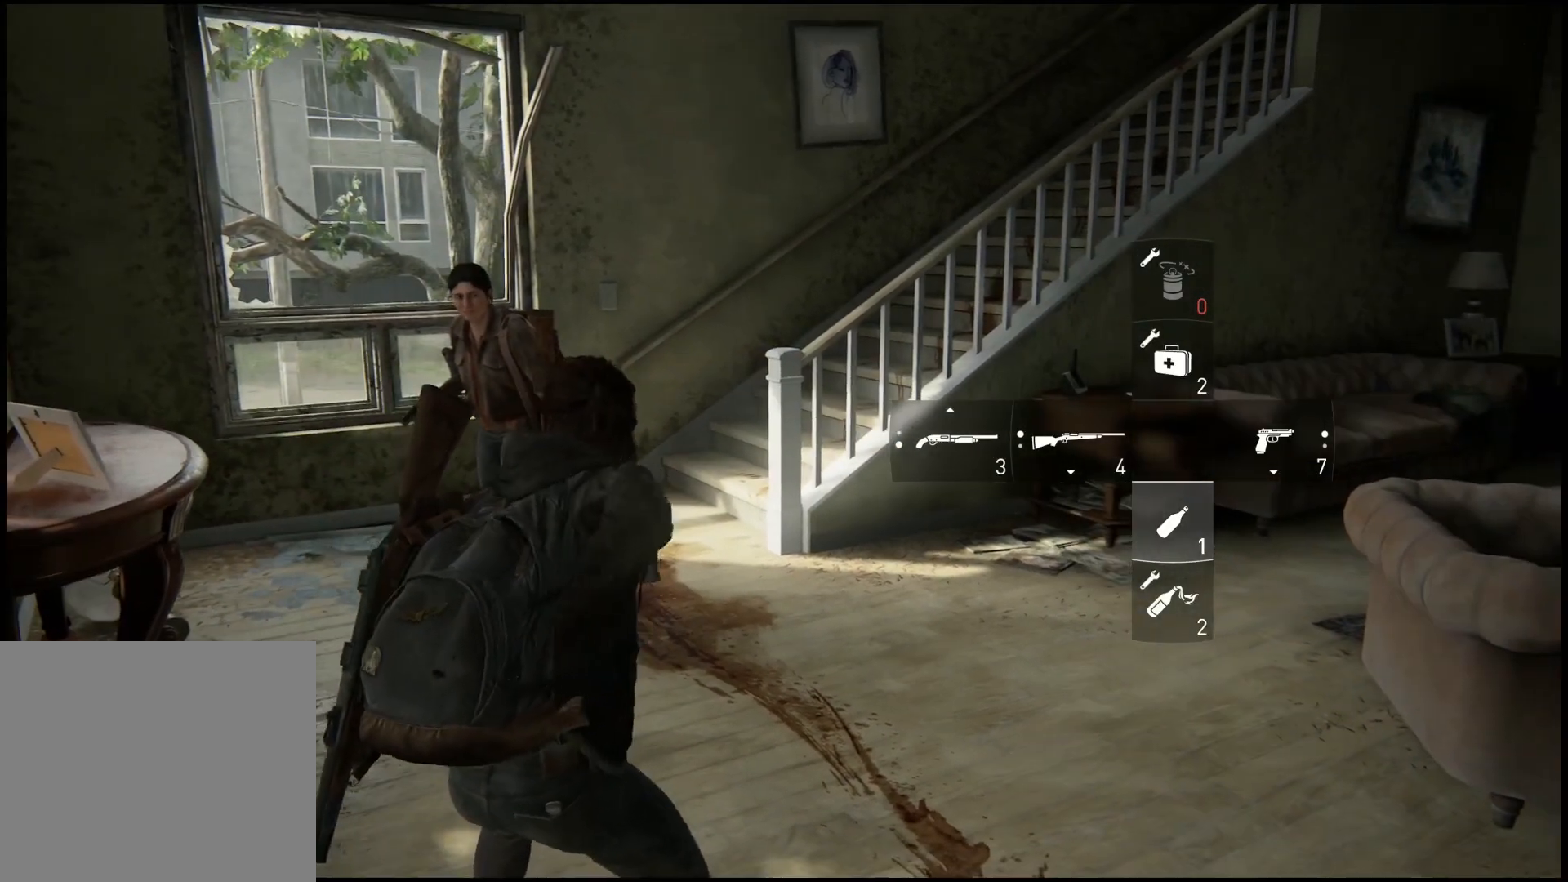
{"buttons": [], "left_stick": "center", "right_stick": "left", "events": [[467, "right_stick", "left"]]}
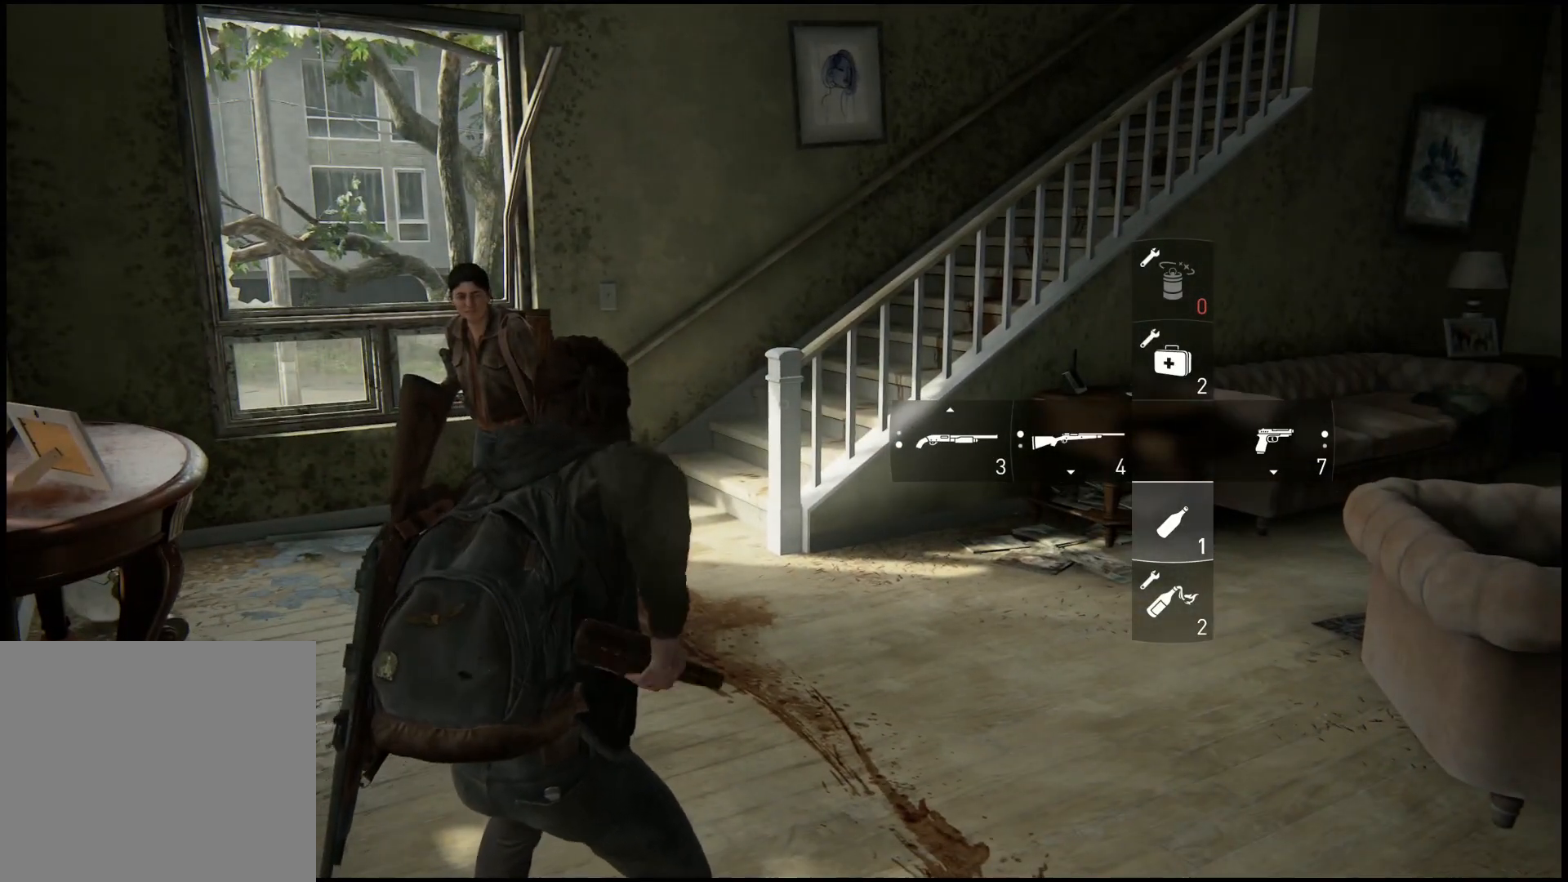
{"buttons": [], "left_stick": "center", "right_stick": "center", "events": [[350, "right_stick", "center"]]}